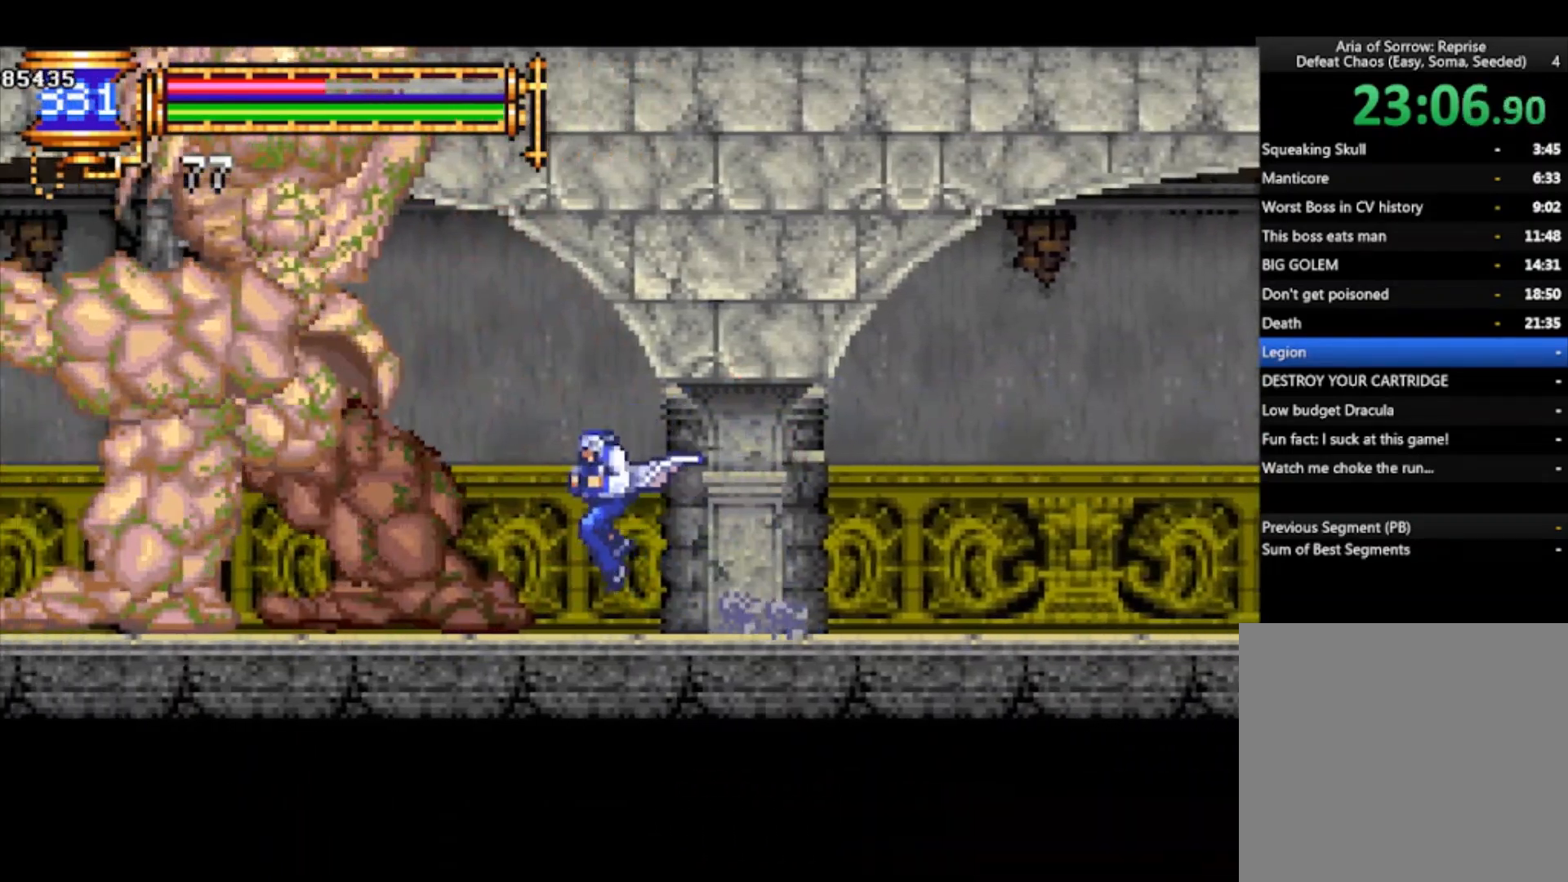
Gameplay with a controller (PlayStation layout); each line is a JSON object with the inputs held at the frame after it. "events" lists button and stick changes between this image and that frame as [ms after this image, input, new state], when the widget could be followed in between. Not read: right_stick.
{"buttons": [], "left_stick": "up", "events": [[100, "SQUARE", "up"], [167, "CROSS", "down"], [233, "CROSS", "up"], [333, "SQUARE", "down"], [400, "SQUARE", "up"], [433, "left_stick", "up"]]}
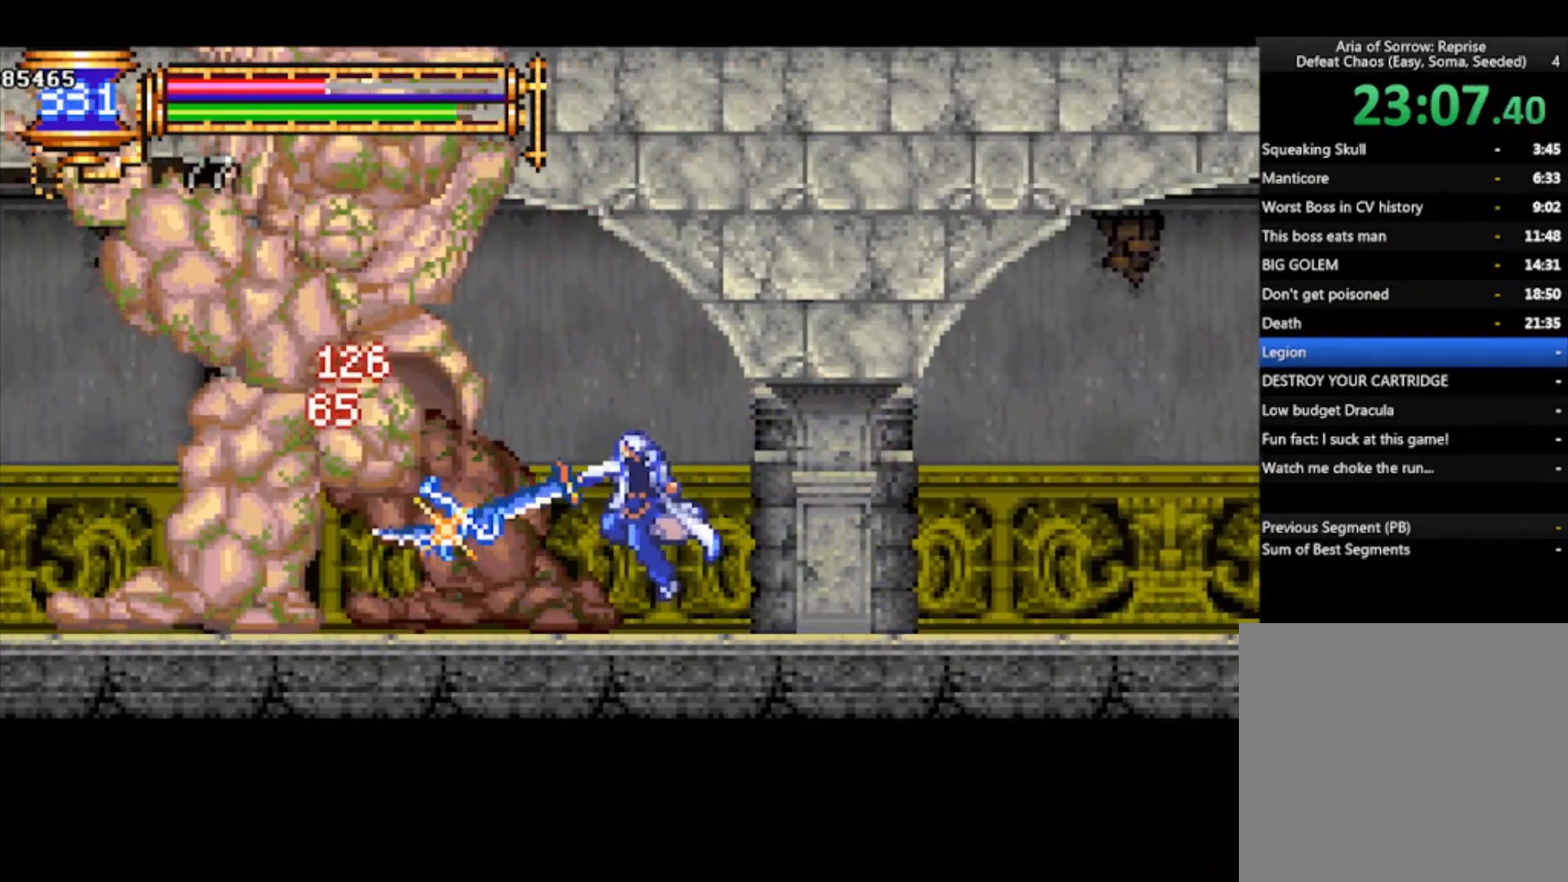
{"buttons": [], "left_stick": "up", "events": [[100, "CROSS", "down"], [167, "CROSS", "up"], [233, "SQUARE", "down"], [300, "SQUARE", "up"]]}
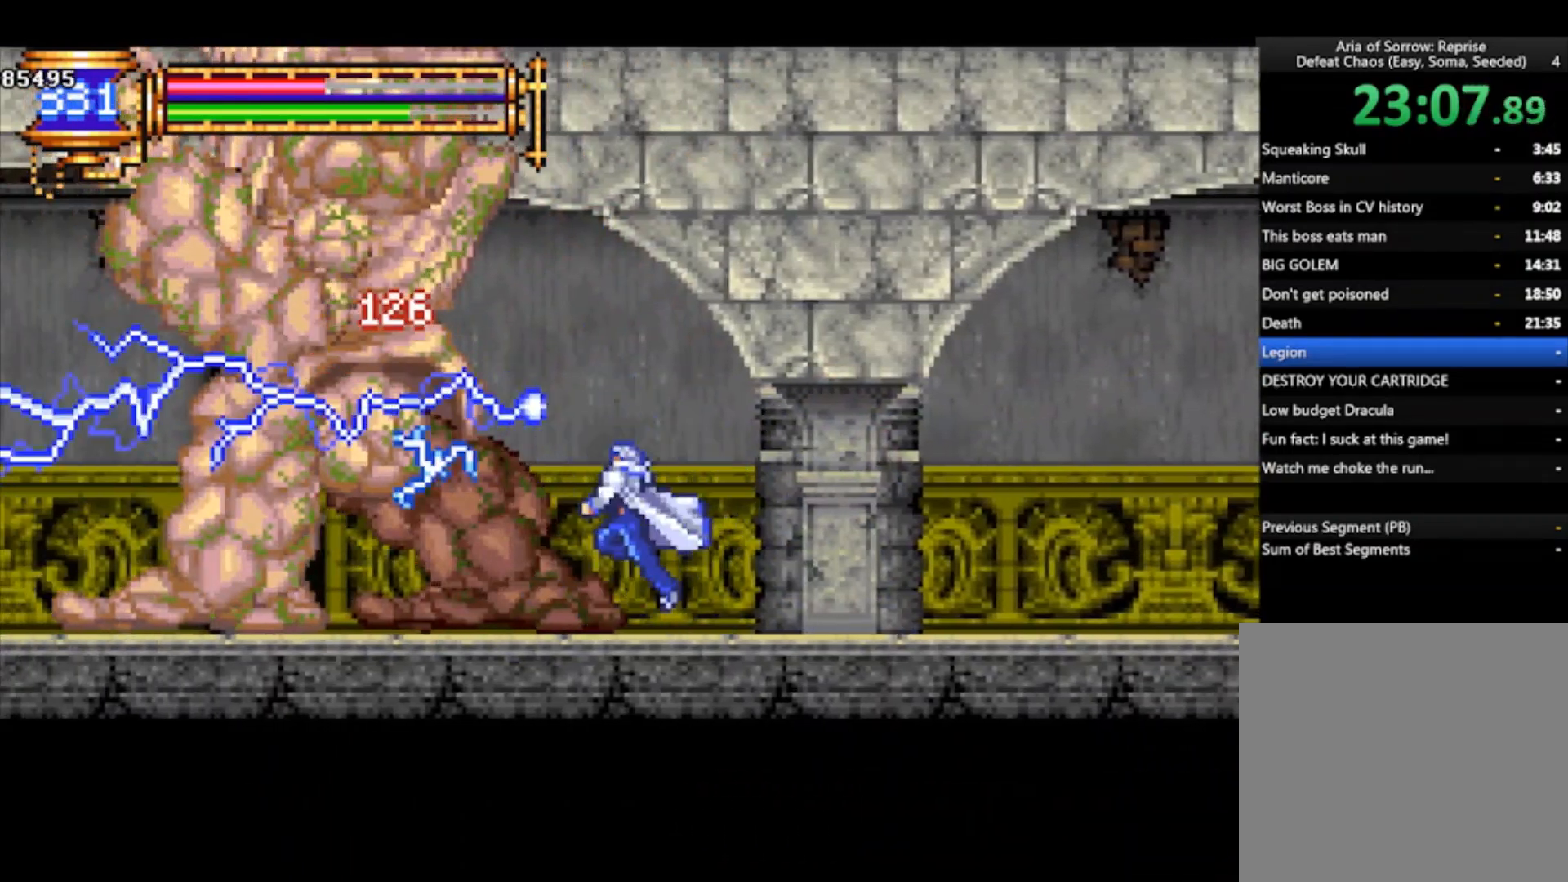
{"buttons": ["CROSS"], "left_stick": "down-right", "events": [[33, "CROSS", "down"], [100, "CROSS", "up"], [167, "SQUARE", "down"], [233, "SQUARE", "up"], [367, "left_stick", "down-right"], [500, "CROSS", "down"]]}
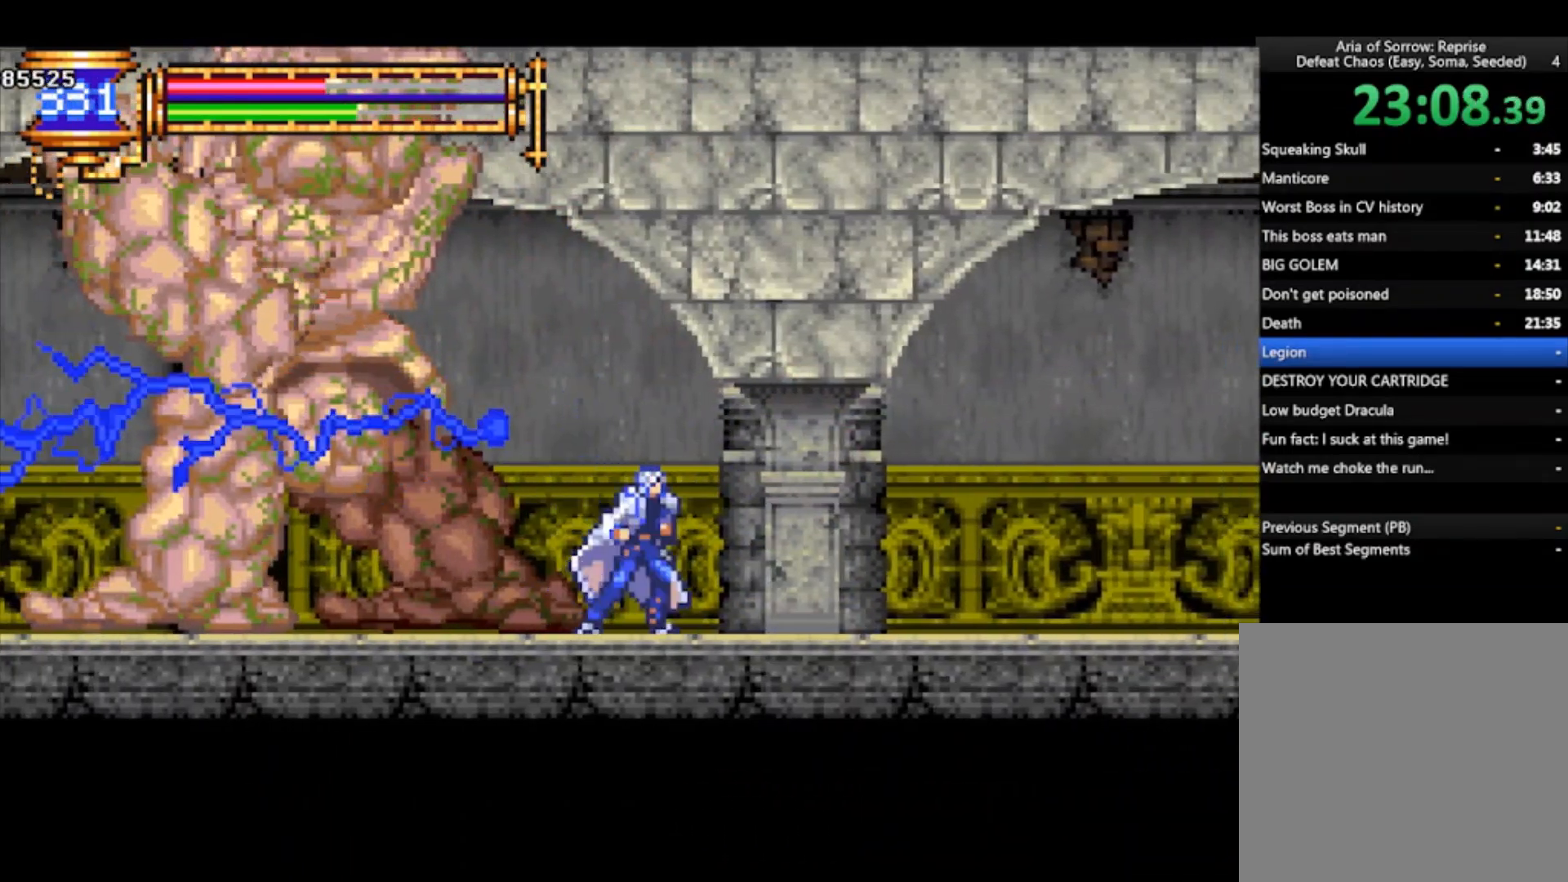
{"buttons": ["CROSS", "R1"], "left_stick": "down-right", "events": [[67, "CROSS", "up"], [133, "CROSS", "down"], [133, "R1", "down"]]}
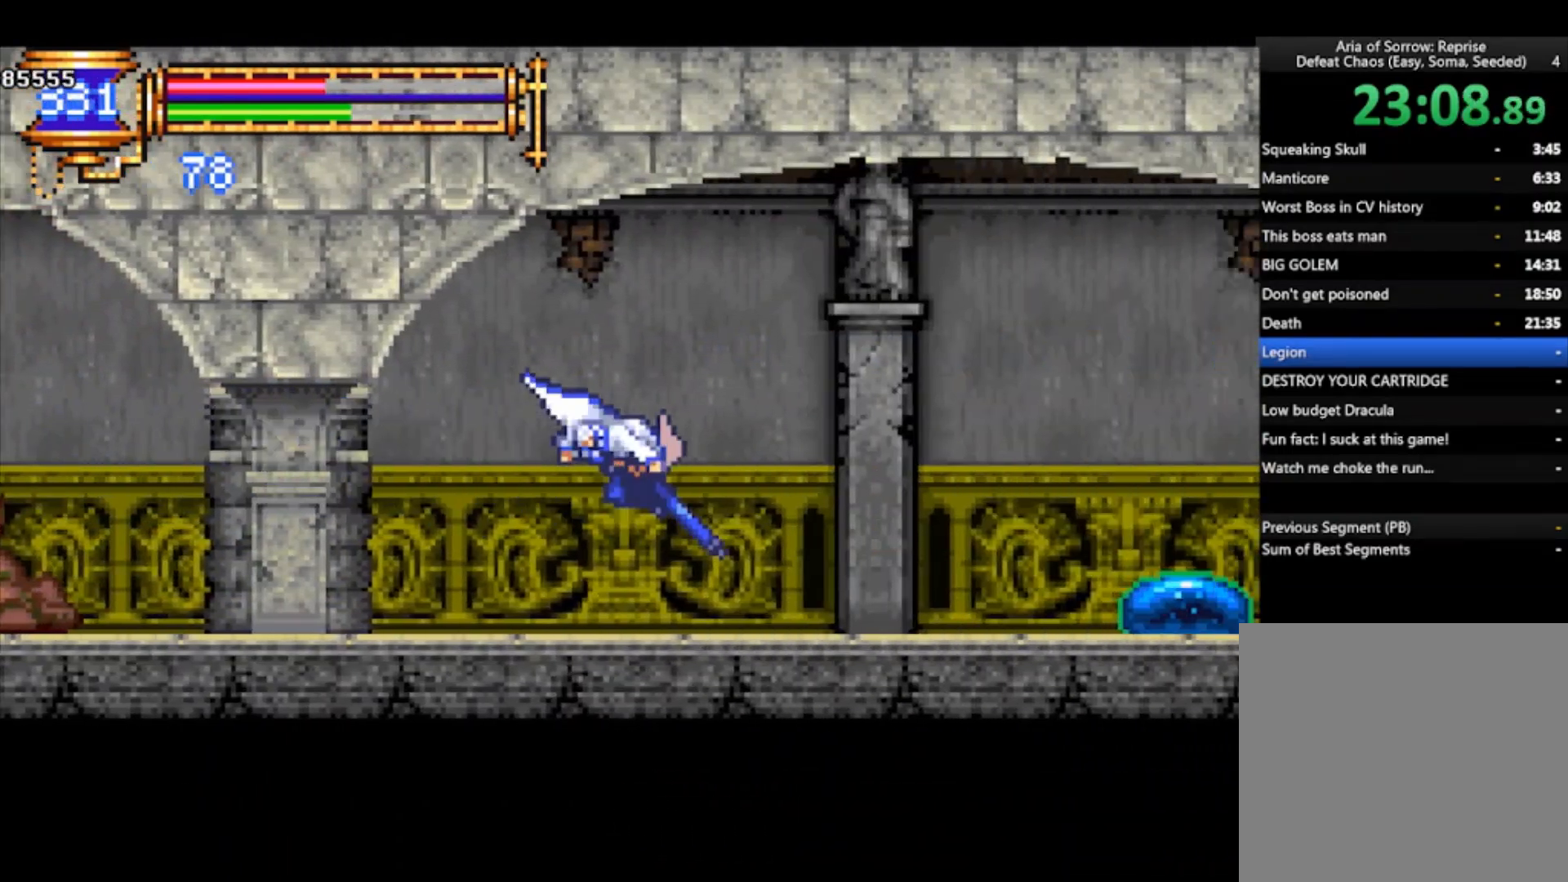
{"buttons": ["CROSS", "R1"], "left_stick": "down-right", "events": []}
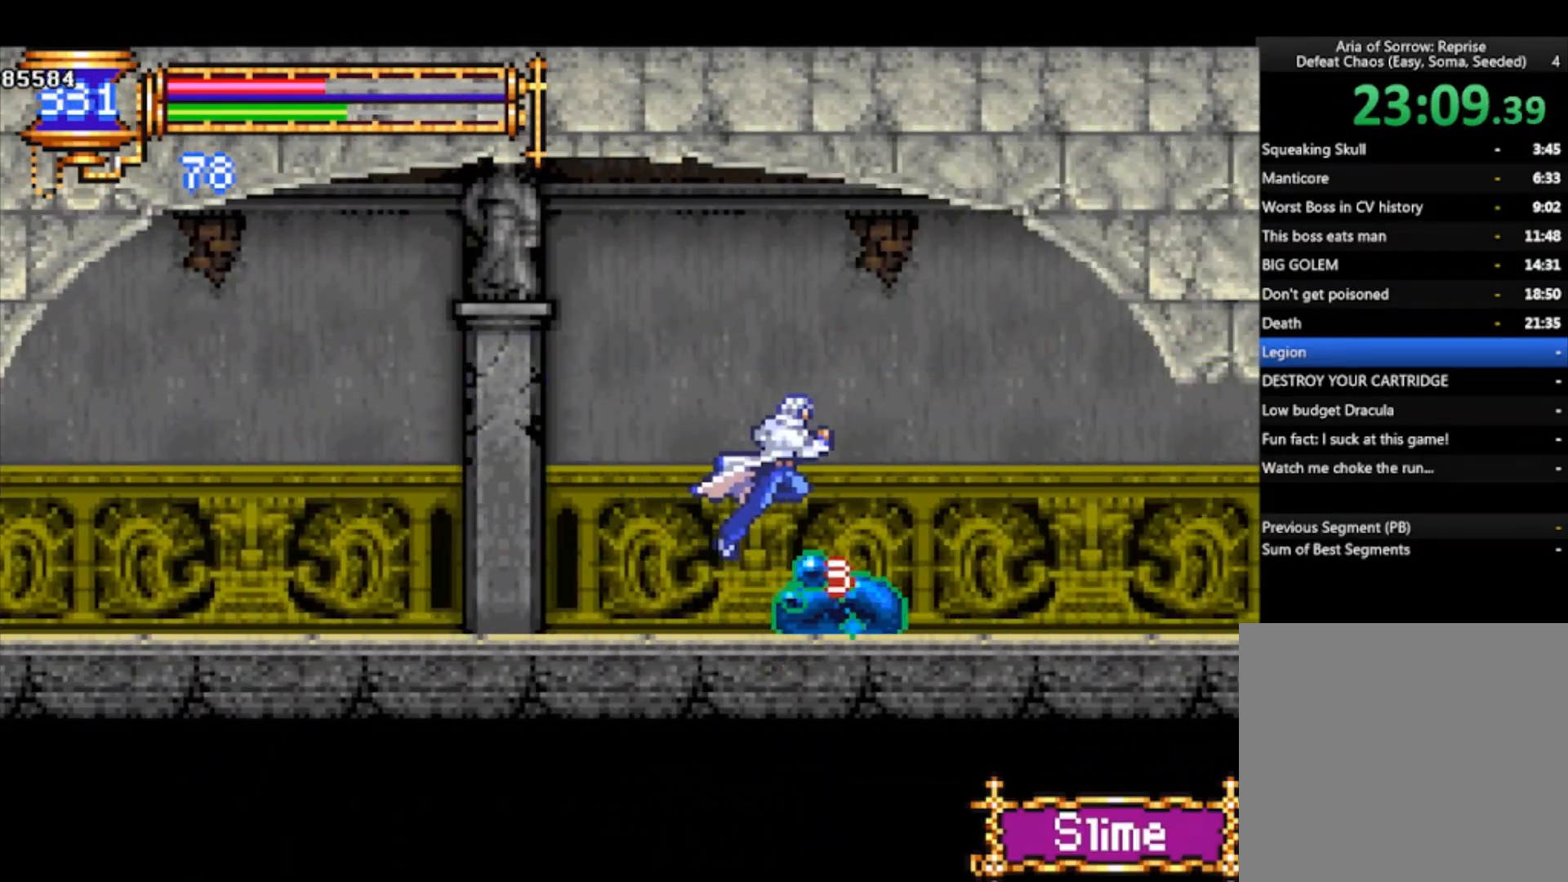
{"buttons": ["R1"], "left_stick": "down-right", "events": [[33, "CROSS", "up"], [100, "CROSS", "down"], [367, "CROSS", "up"]]}
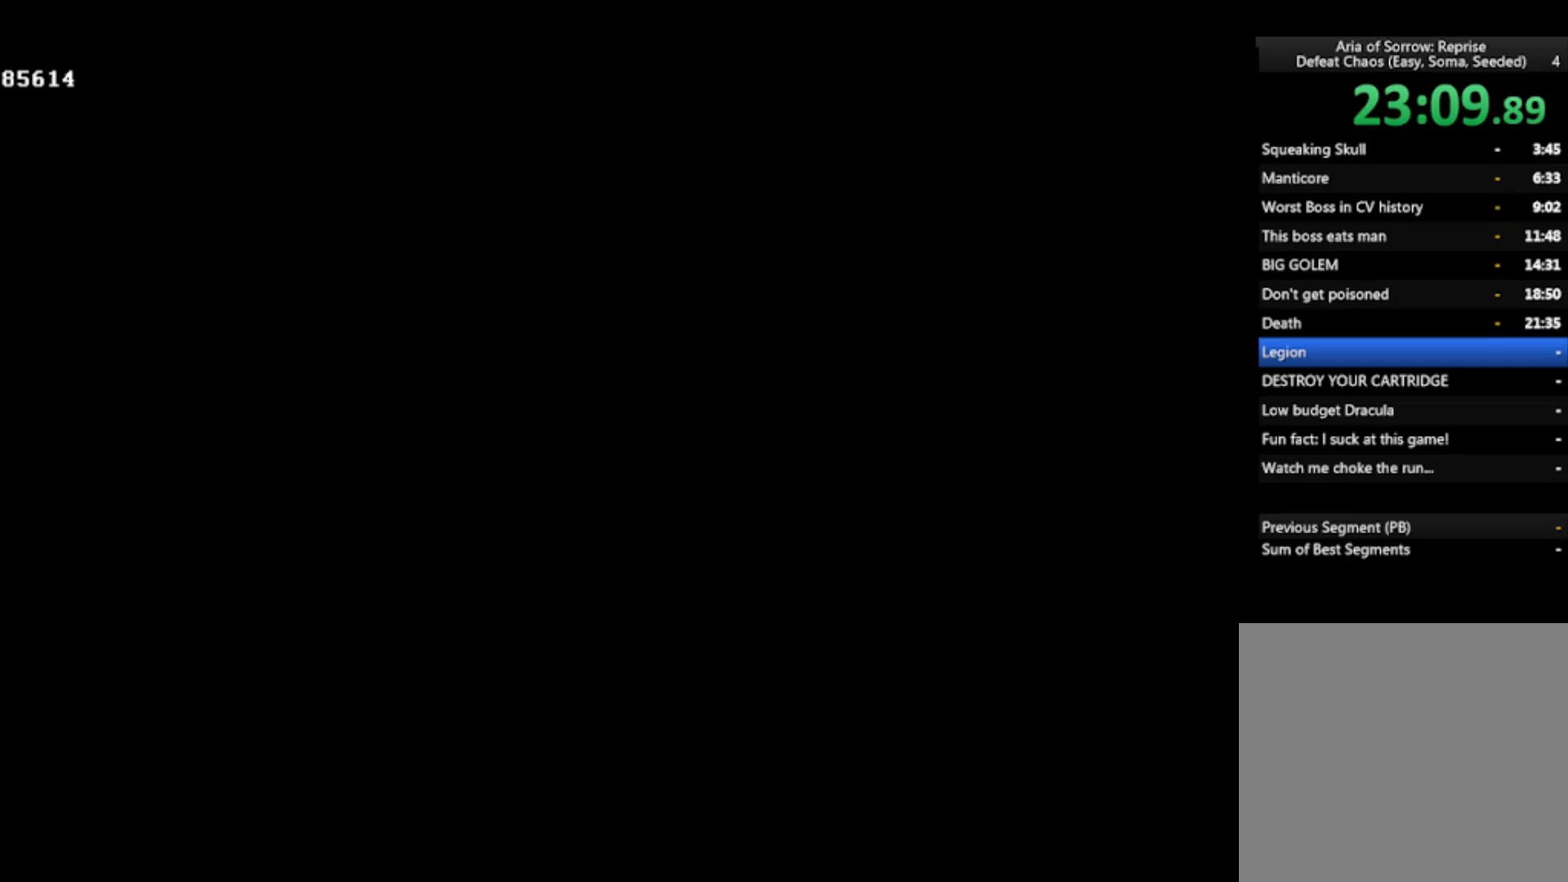
{"buttons": ["R1"], "left_stick": "down-right", "events": [[267, "left_stick", "center"], [333, "left_stick", "down-right"]]}
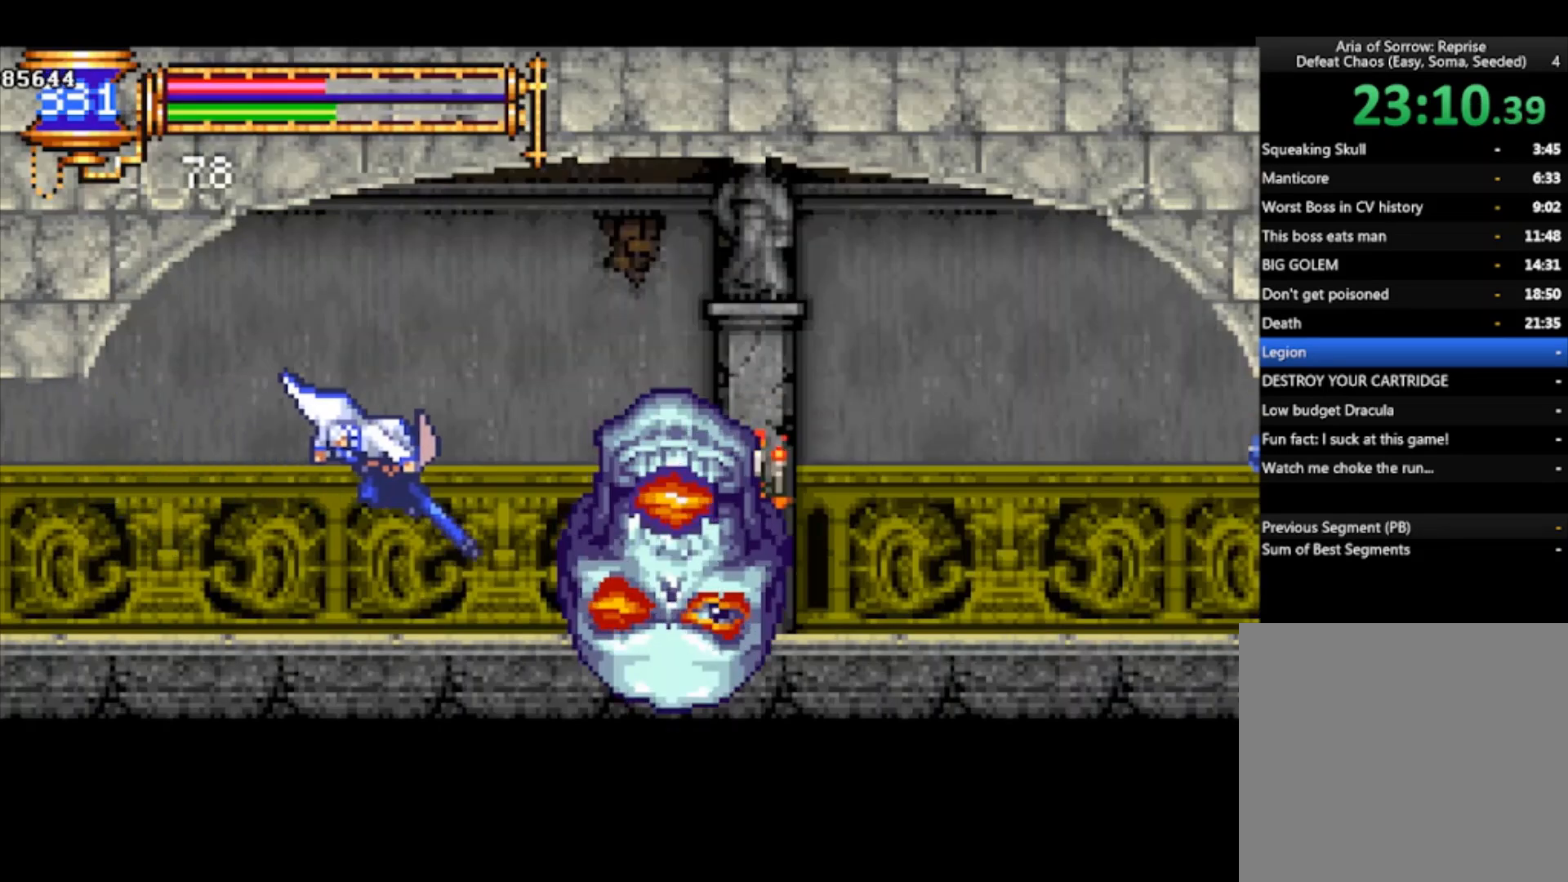
{"buttons": [], "left_stick": "right", "events": [[100, "R1", "up"], [100, "left_stick", "center"], [167, "left_stick", "left"], [400, "left_stick", "right"]]}
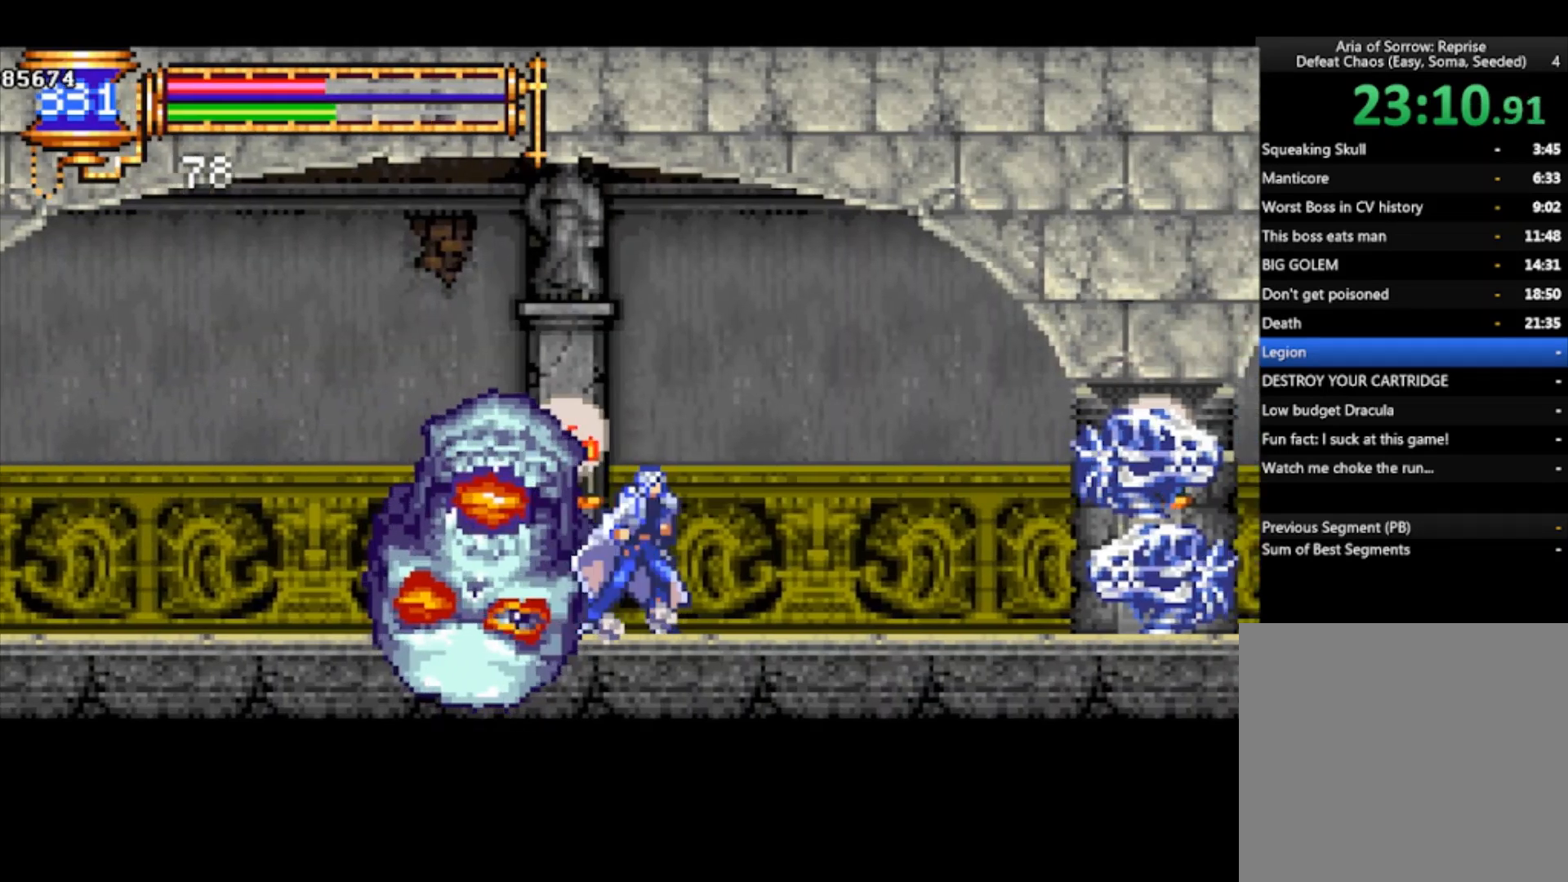
{"buttons": [], "left_stick": "right", "events": [[100, "CROSS", "down"], [200, "CROSS", "up"]]}
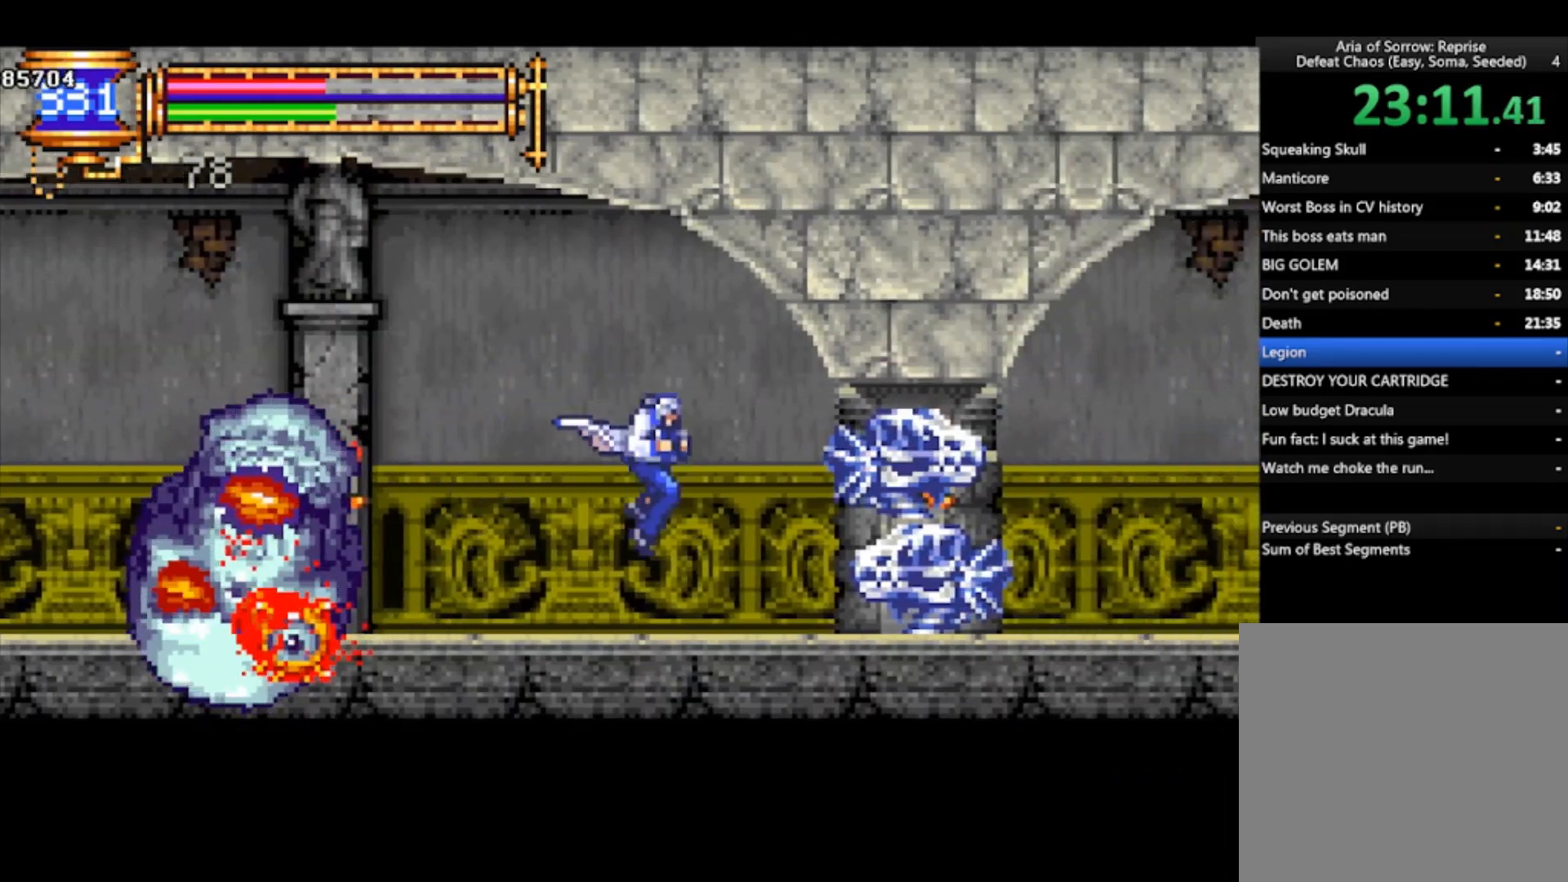
{"buttons": [], "left_stick": "center", "events": [[200, "SQUARE", "down"], [200, "left_stick", "up"], [267, "SQUARE", "up"], [333, "SQUARE", "down"], [367, "left_stick", "center"], [433, "SQUARE", "up"]]}
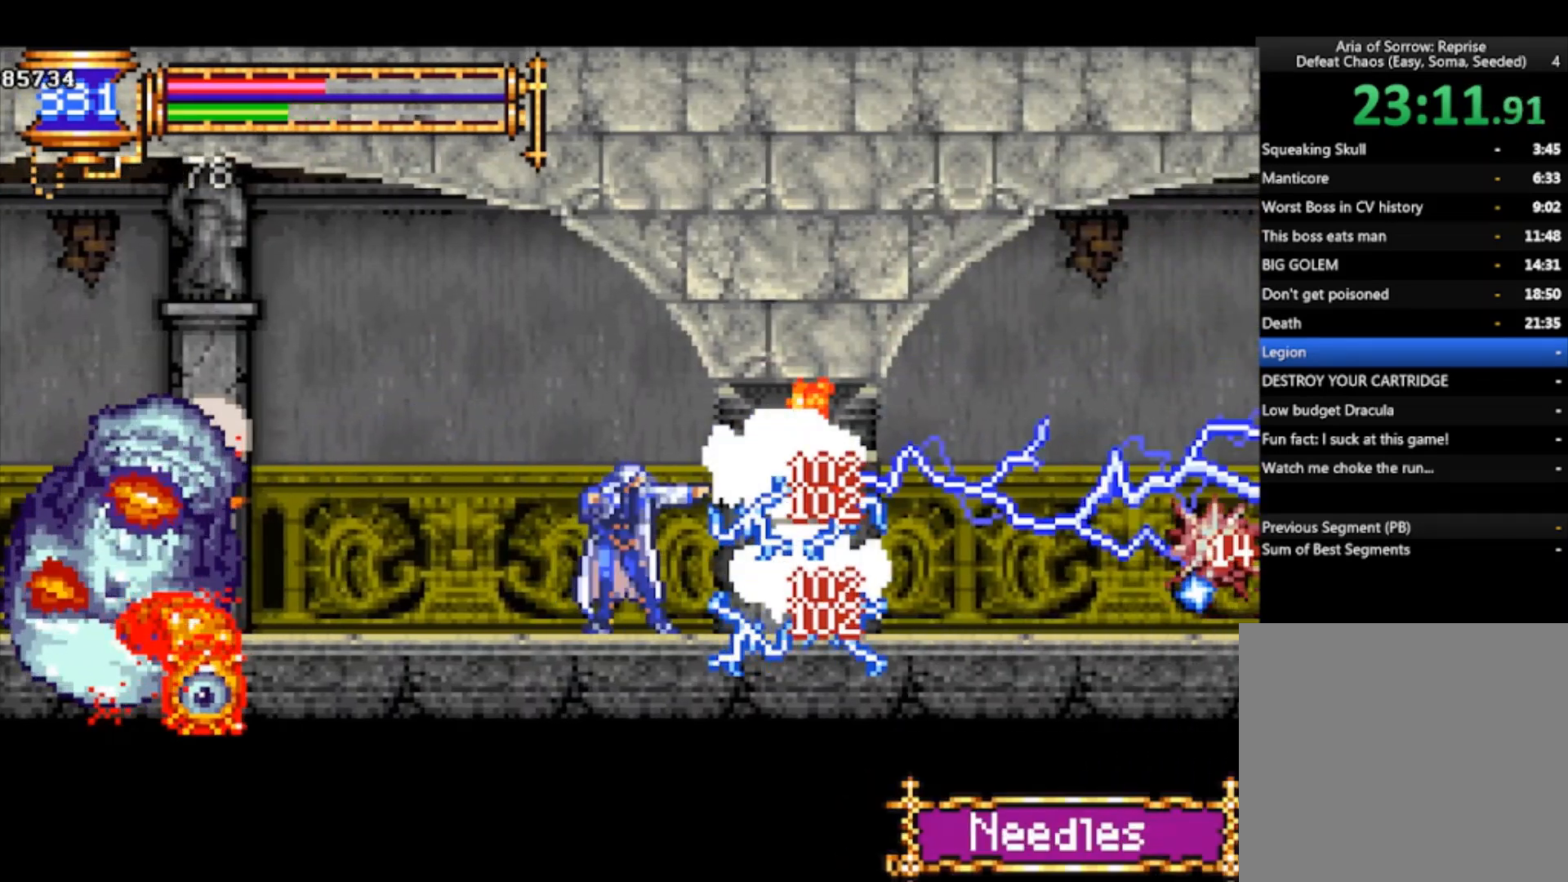
{"buttons": ["CROSS", "R1"], "left_stick": "down-right", "events": [[33, "left_stick", "right"], [233, "CROSS", "down"], [267, "CROSS", "up"], [267, "left_stick", "down-right"], [367, "CROSS", "down"], [367, "R1", "down"]]}
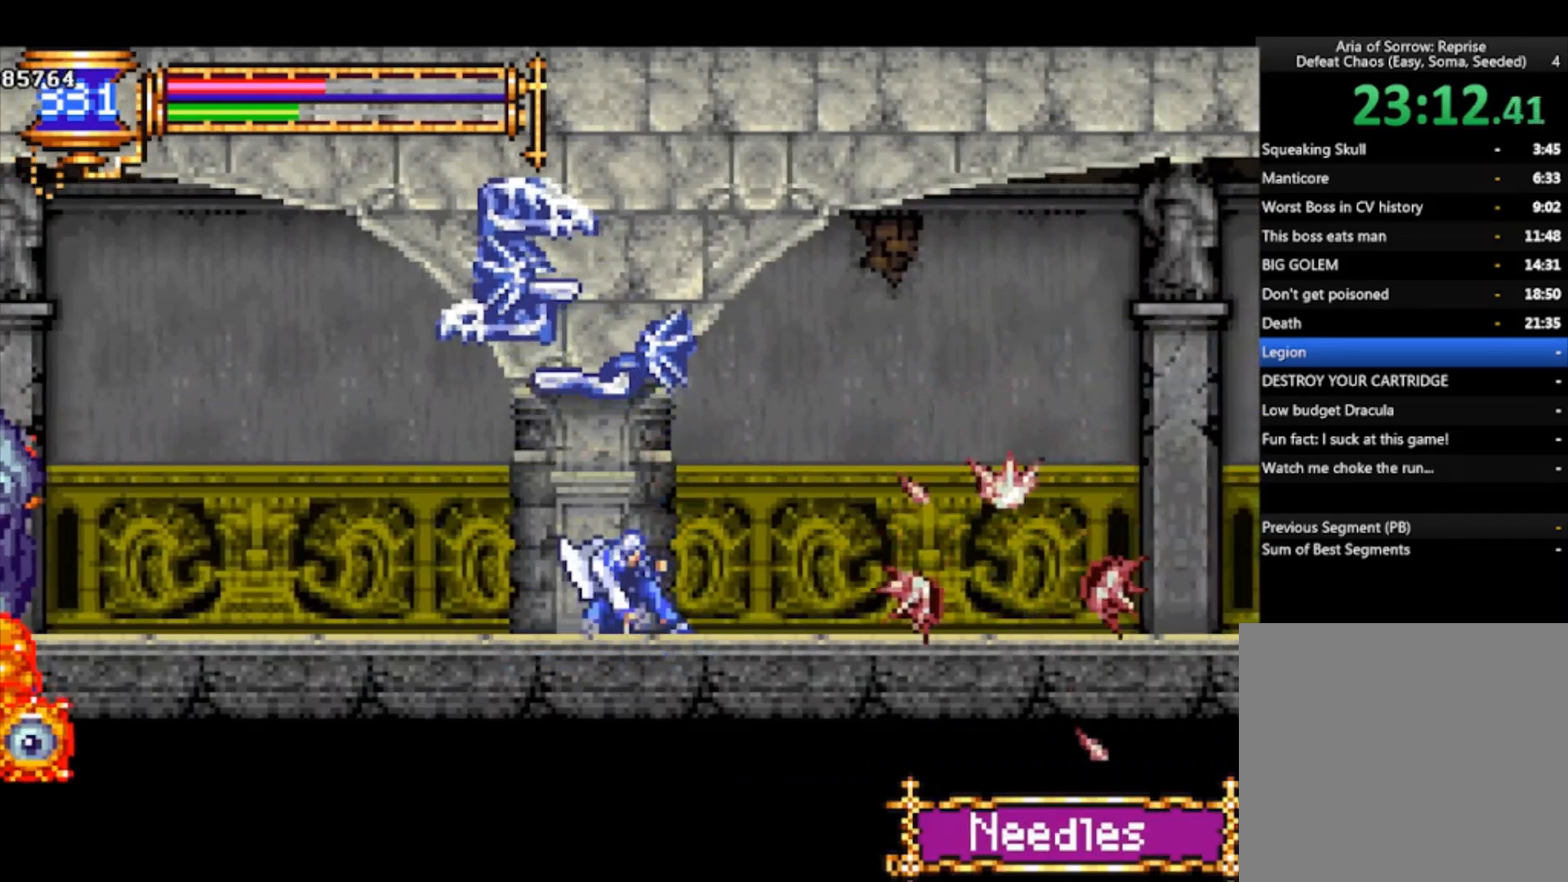
{"buttons": ["CROSS", "R1"], "left_stick": "down-right", "events": [[233, "CROSS", "up"], [267, "left_stick", "right"], [300, "R1", "up"], [333, "CROSS", "down"], [400, "CROSS", "up"], [400, "left_stick", "down-right"], [500, "CROSS", "down"], [500, "R1", "down"]]}
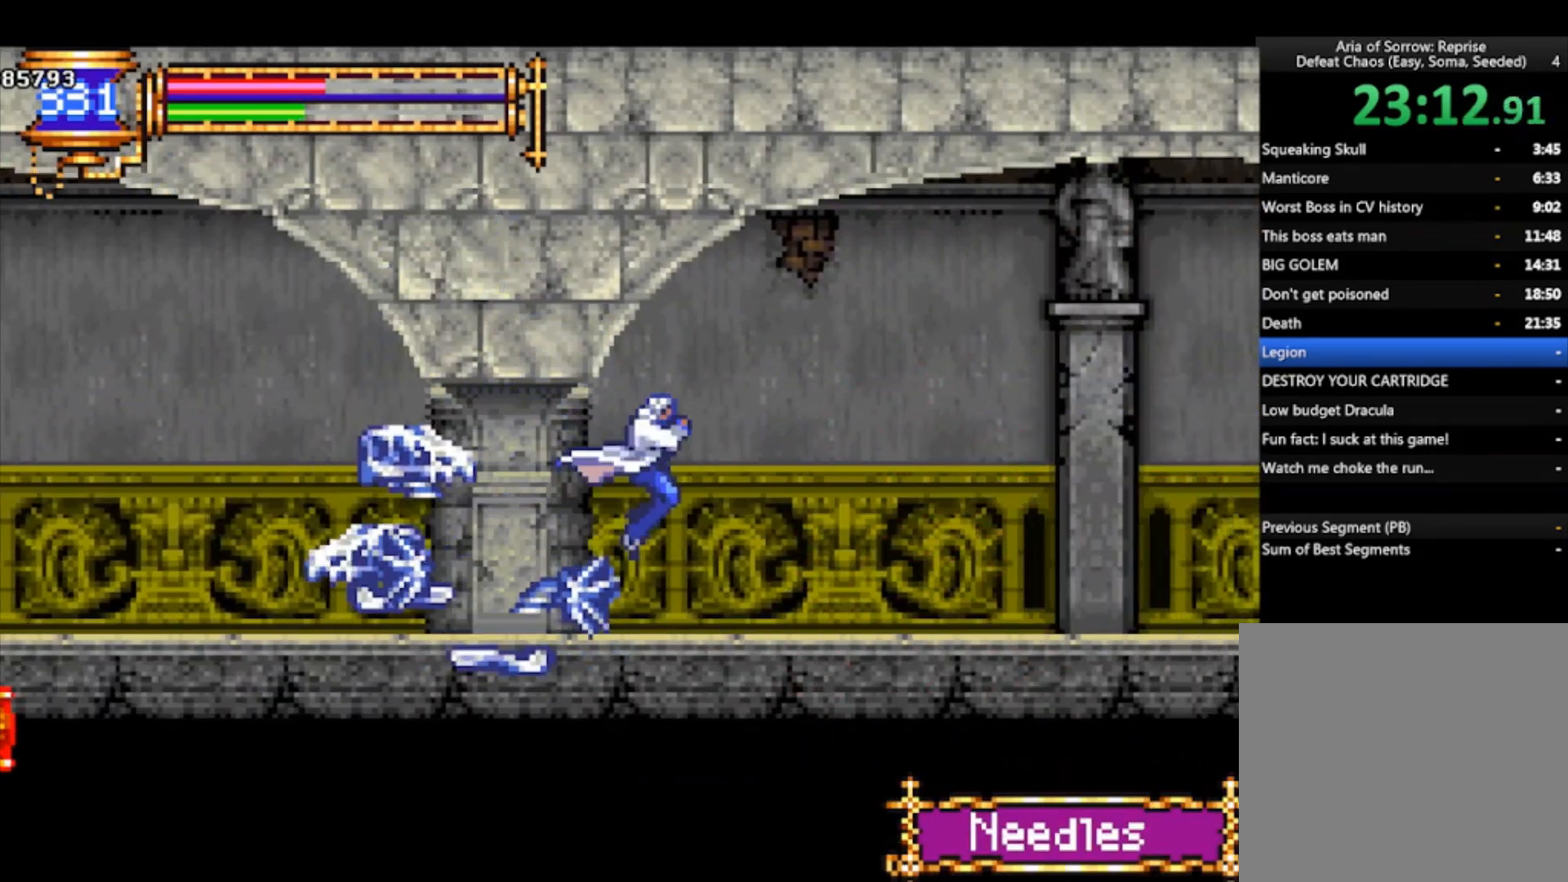
{"buttons": ["CROSS", "R1"], "left_stick": "down-right", "events": []}
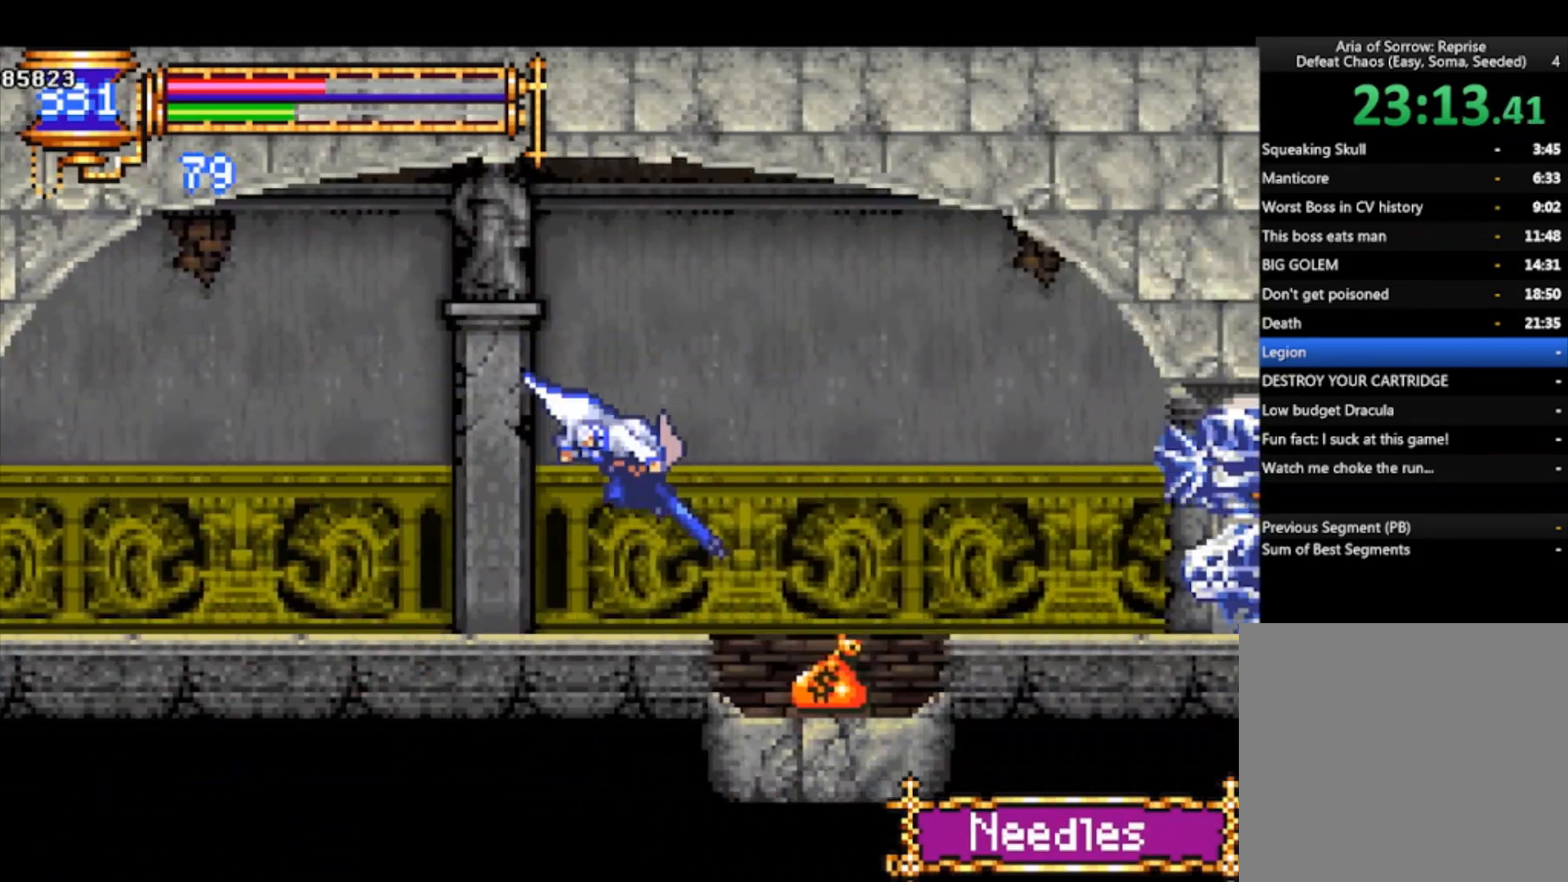
{"buttons": [], "left_stick": "center", "events": [[400, "CROSS", "up"], [400, "R1", "up"], [433, "left_stick", "center"]]}
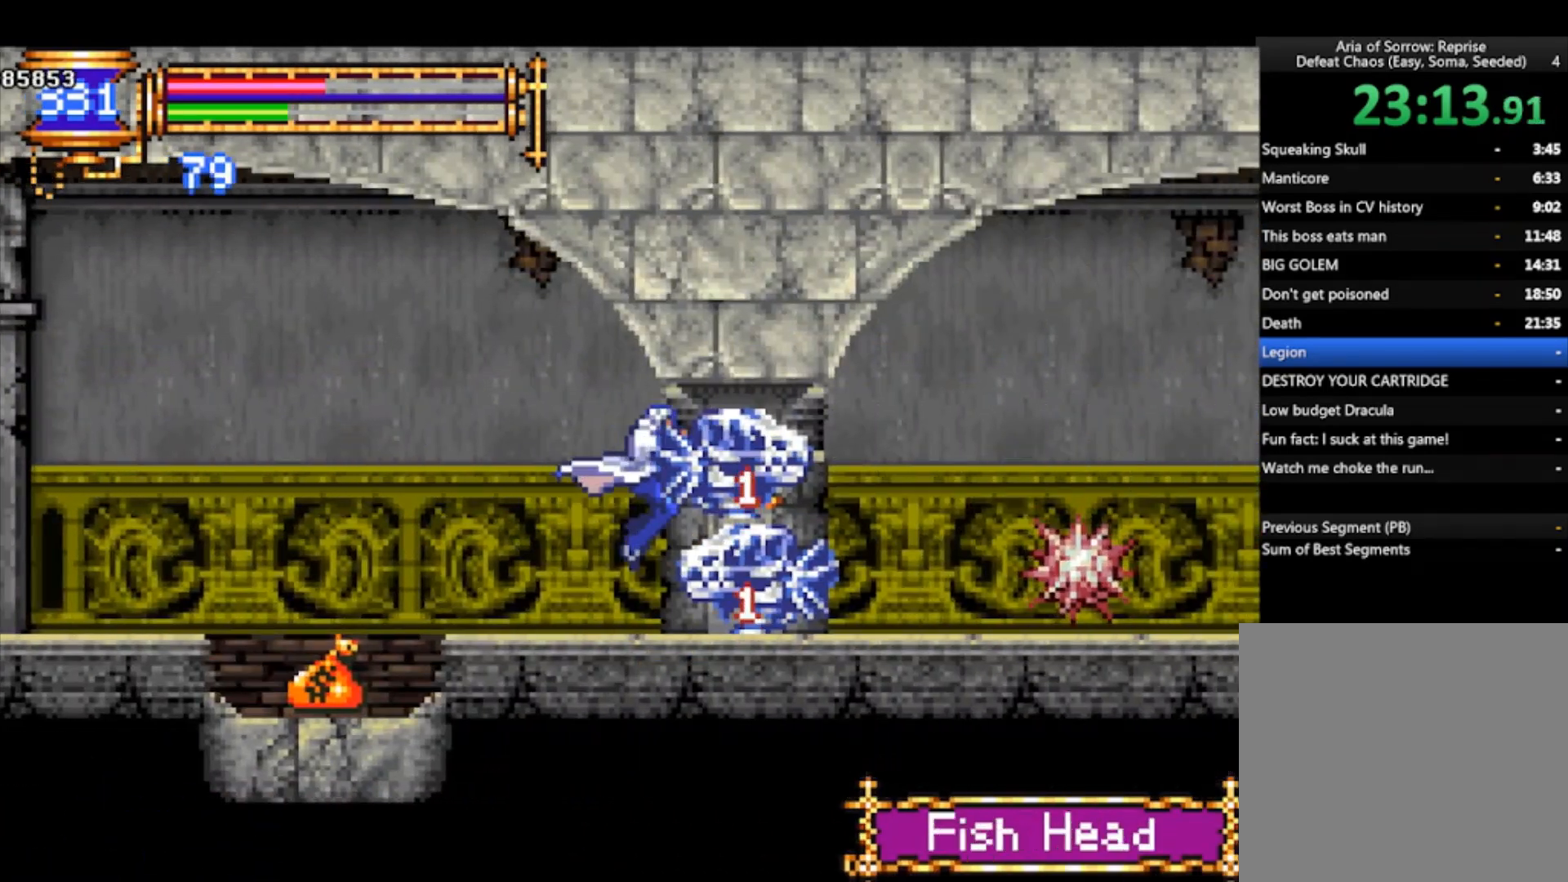
{"buttons": [], "left_stick": "left", "events": [[500, "left_stick", "left"]]}
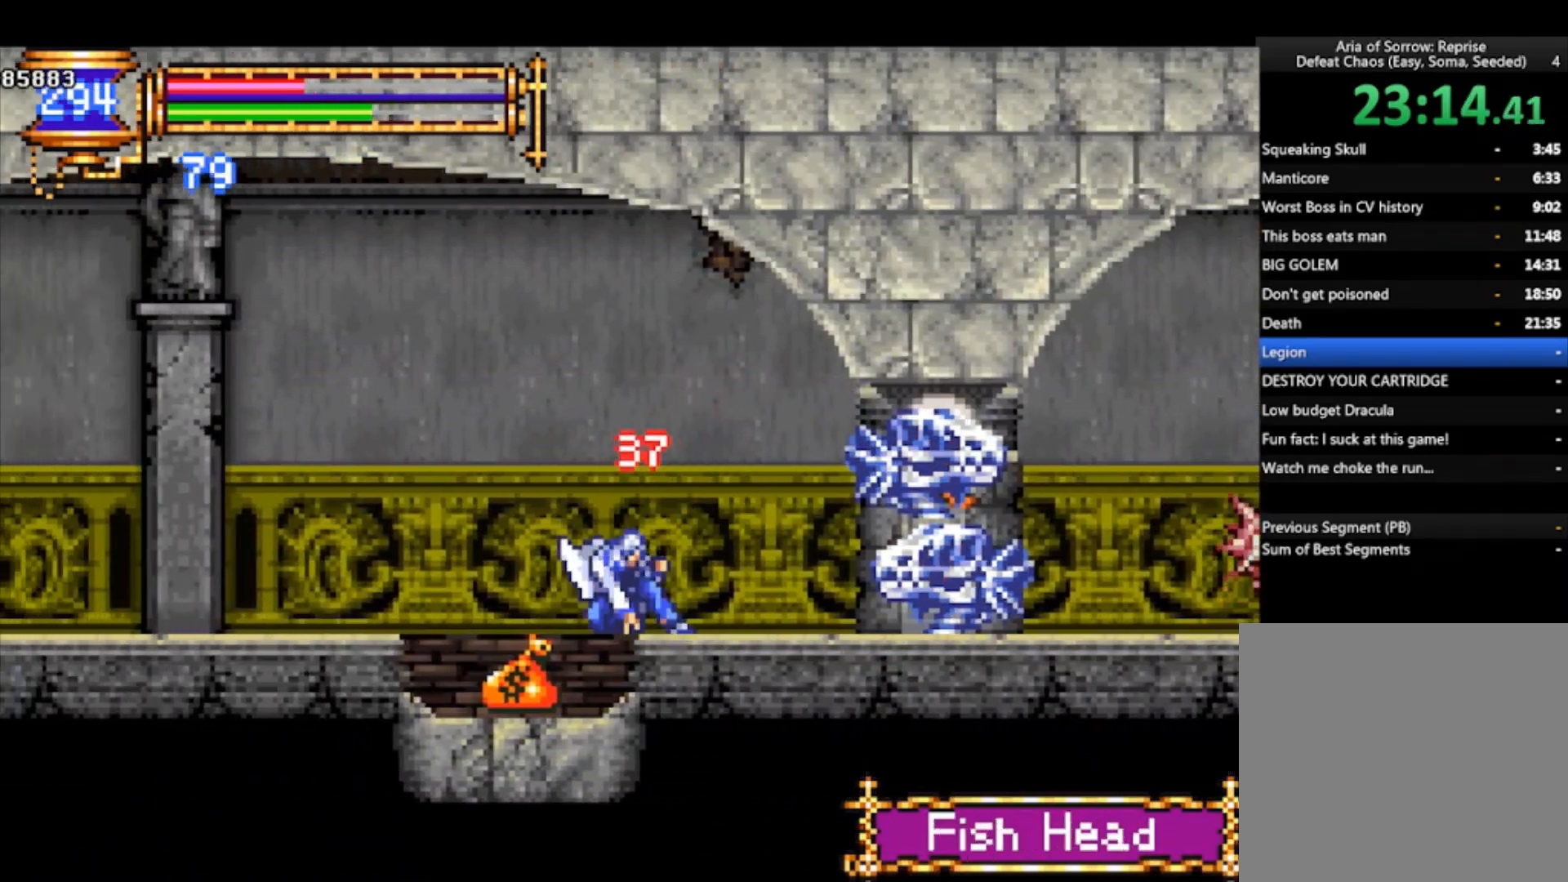
{"buttons": [], "left_stick": "right", "events": [[33, "CROSS", "down"], [100, "CROSS", "up"], [200, "left_stick", "center"], [467, "left_stick", "right"]]}
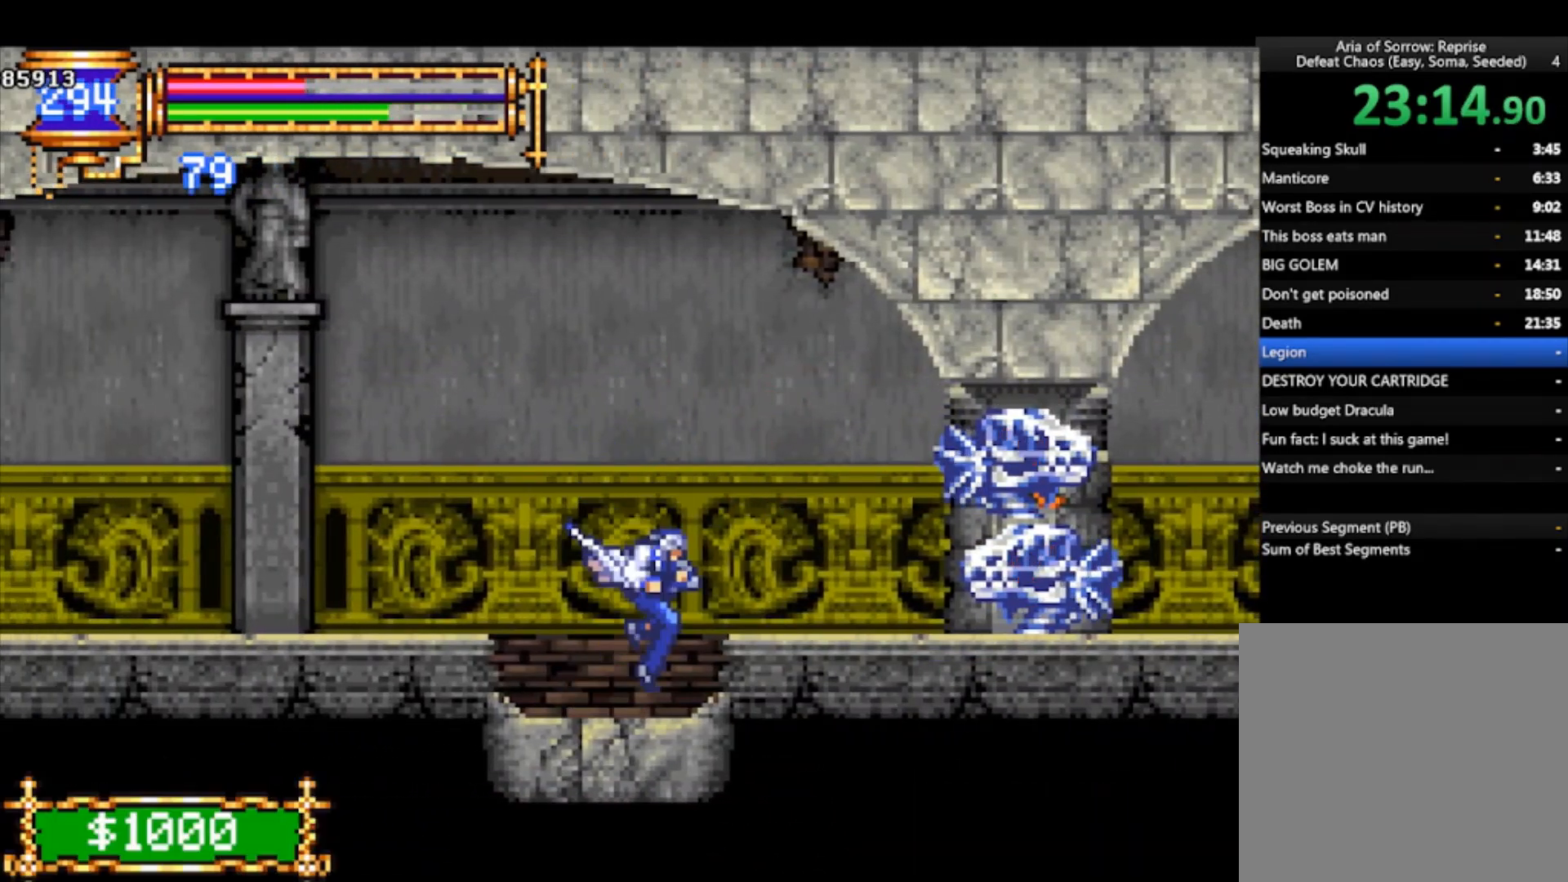
{"buttons": [], "left_stick": "right", "events": [[67, "CROSS", "down"], [167, "CROSS", "up"], [367, "left_stick", "up"], [400, "SQUARE", "down"], [467, "SQUARE", "up"], [500, "left_stick", "right"]]}
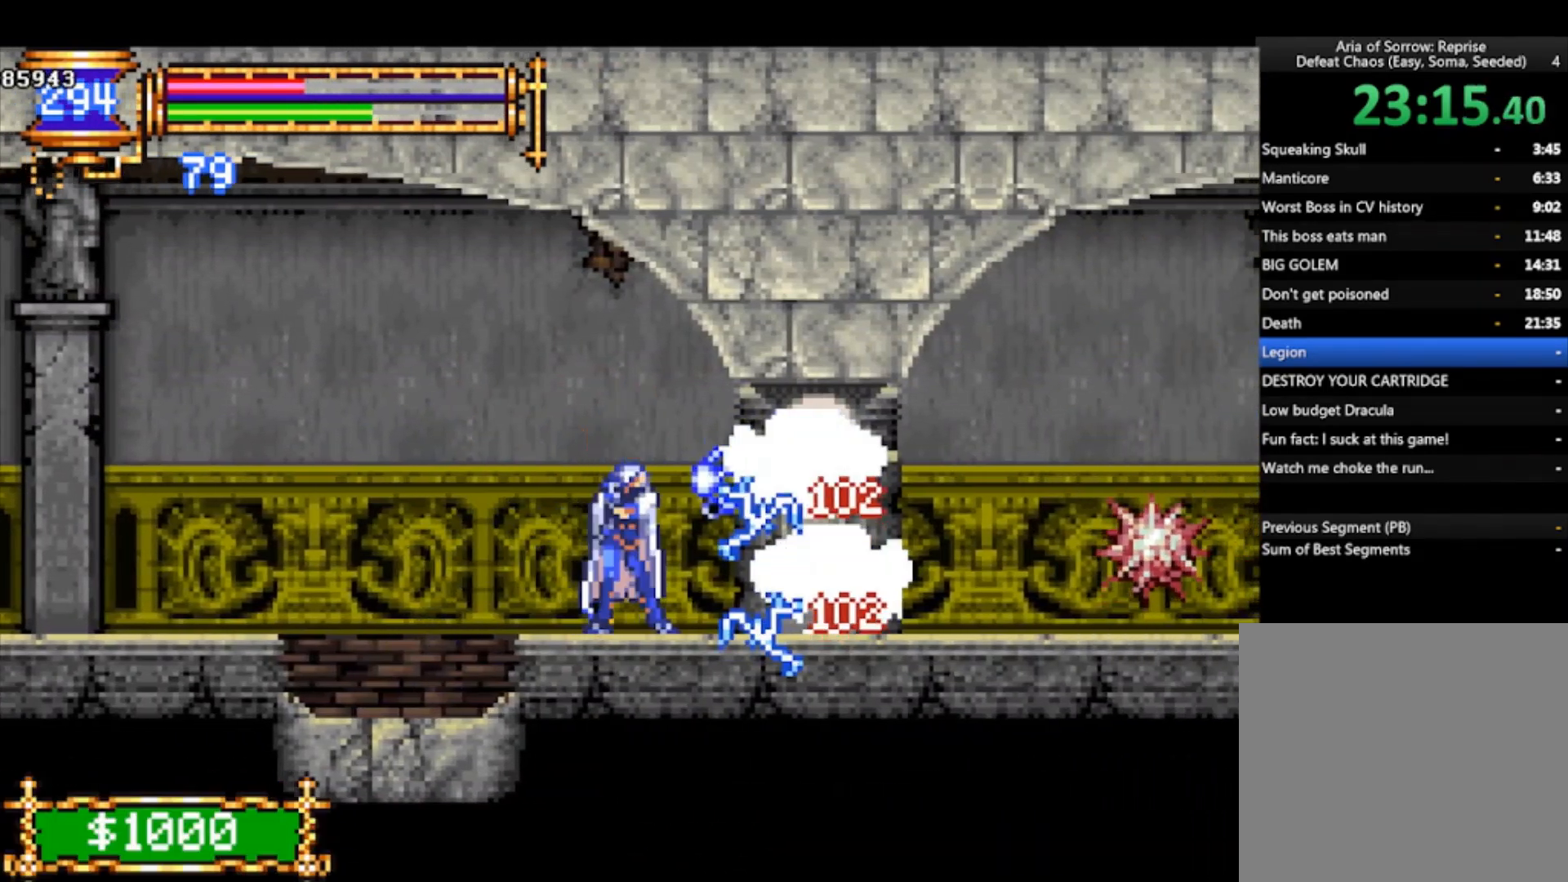
{"buttons": [], "left_stick": "right", "events": [[33, "left_stick", "down-right"], [200, "left_stick", "right"]]}
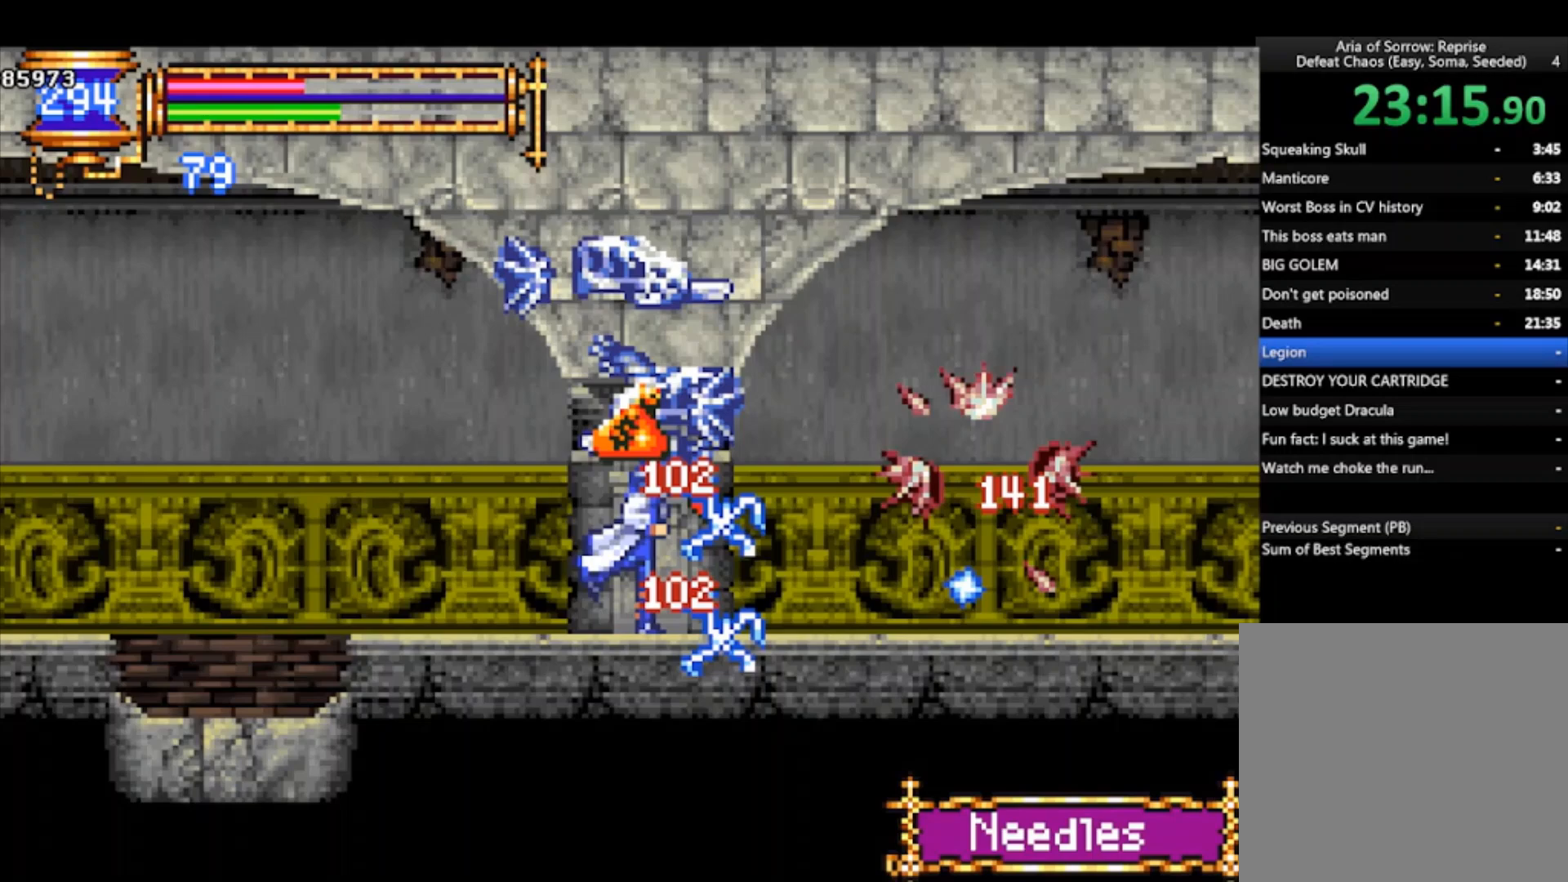
{"buttons": ["CROSS", "R1"], "left_stick": "down-right", "events": [[100, "CROSS", "down"], [133, "left_stick", "down-right"], [167, "CROSS", "up"], [200, "R1", "down"], [233, "CROSS", "down"]]}
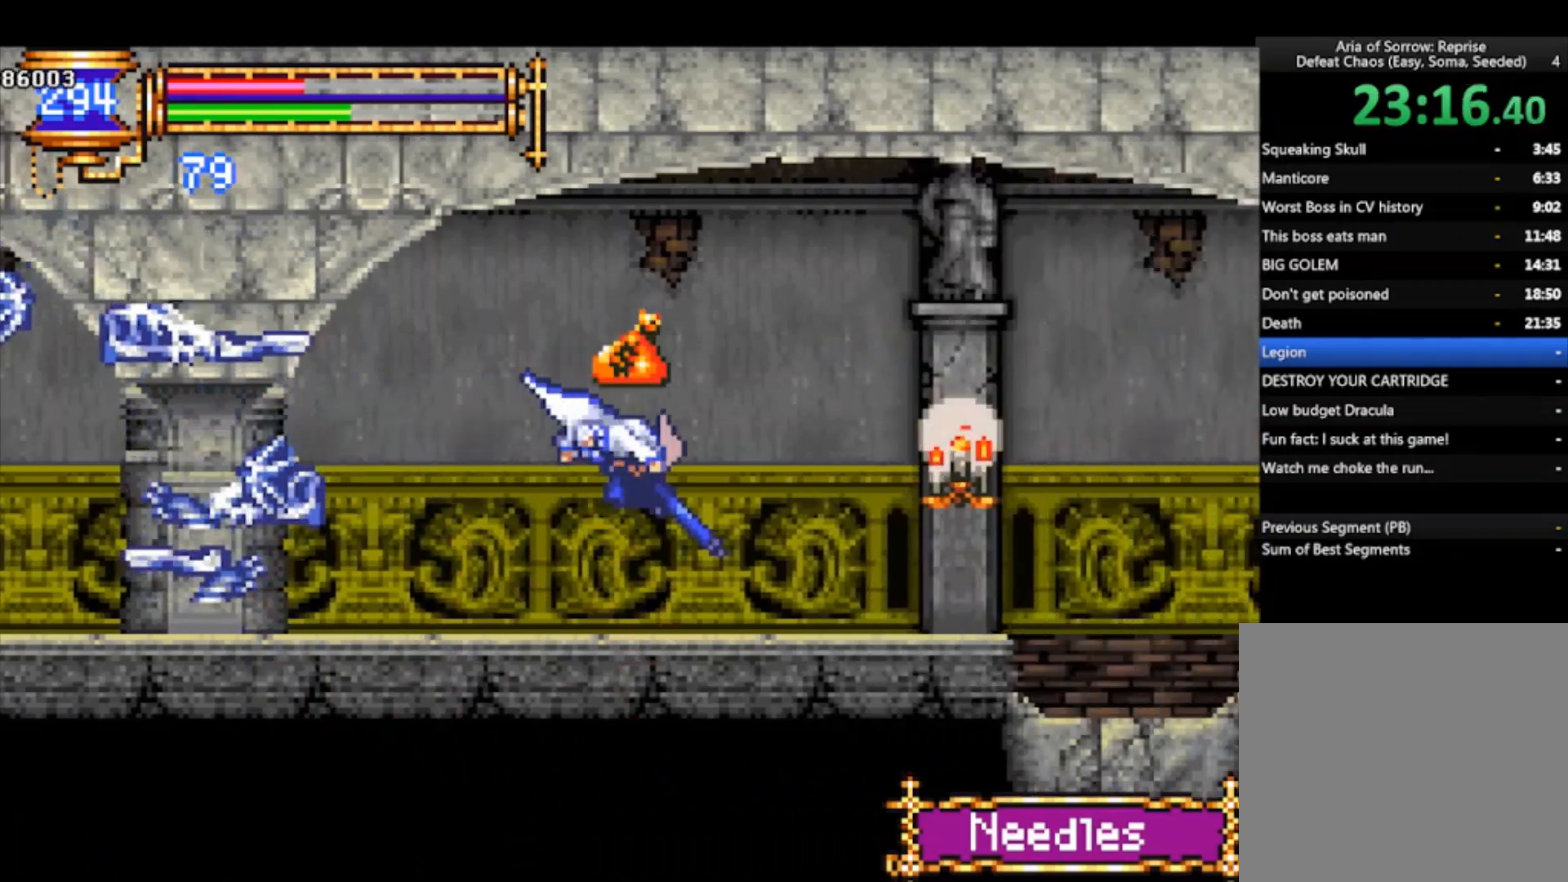
{"buttons": ["CROSS", "R1"], "left_stick": "down-right", "events": [[400, "CROSS", "up"], [467, "CROSS", "down"]]}
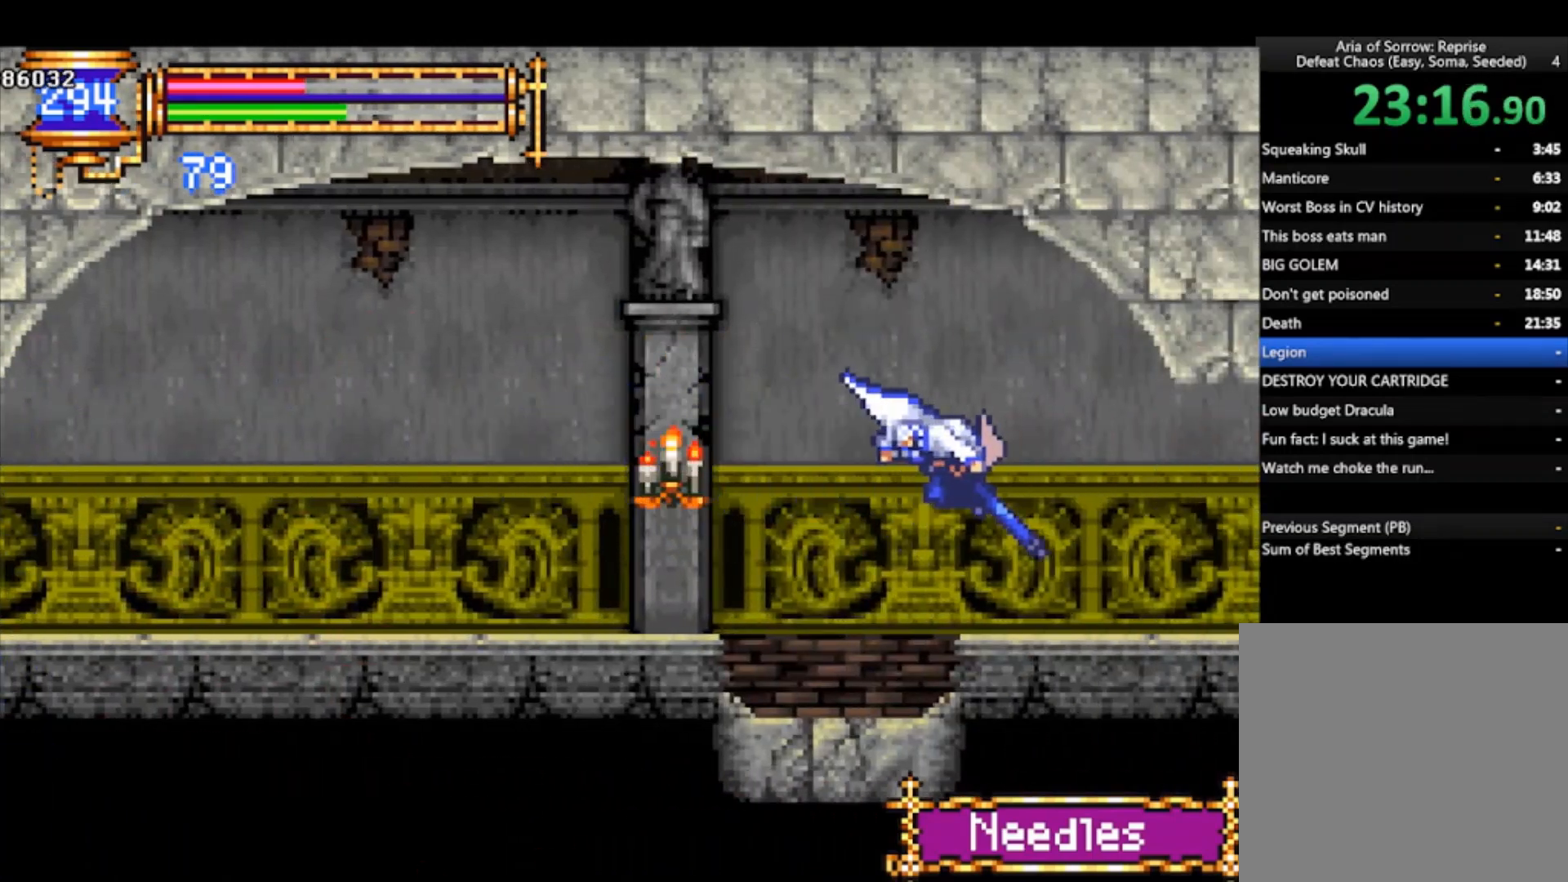
{"buttons": ["CROSS", "R1"], "left_stick": "down-right", "events": []}
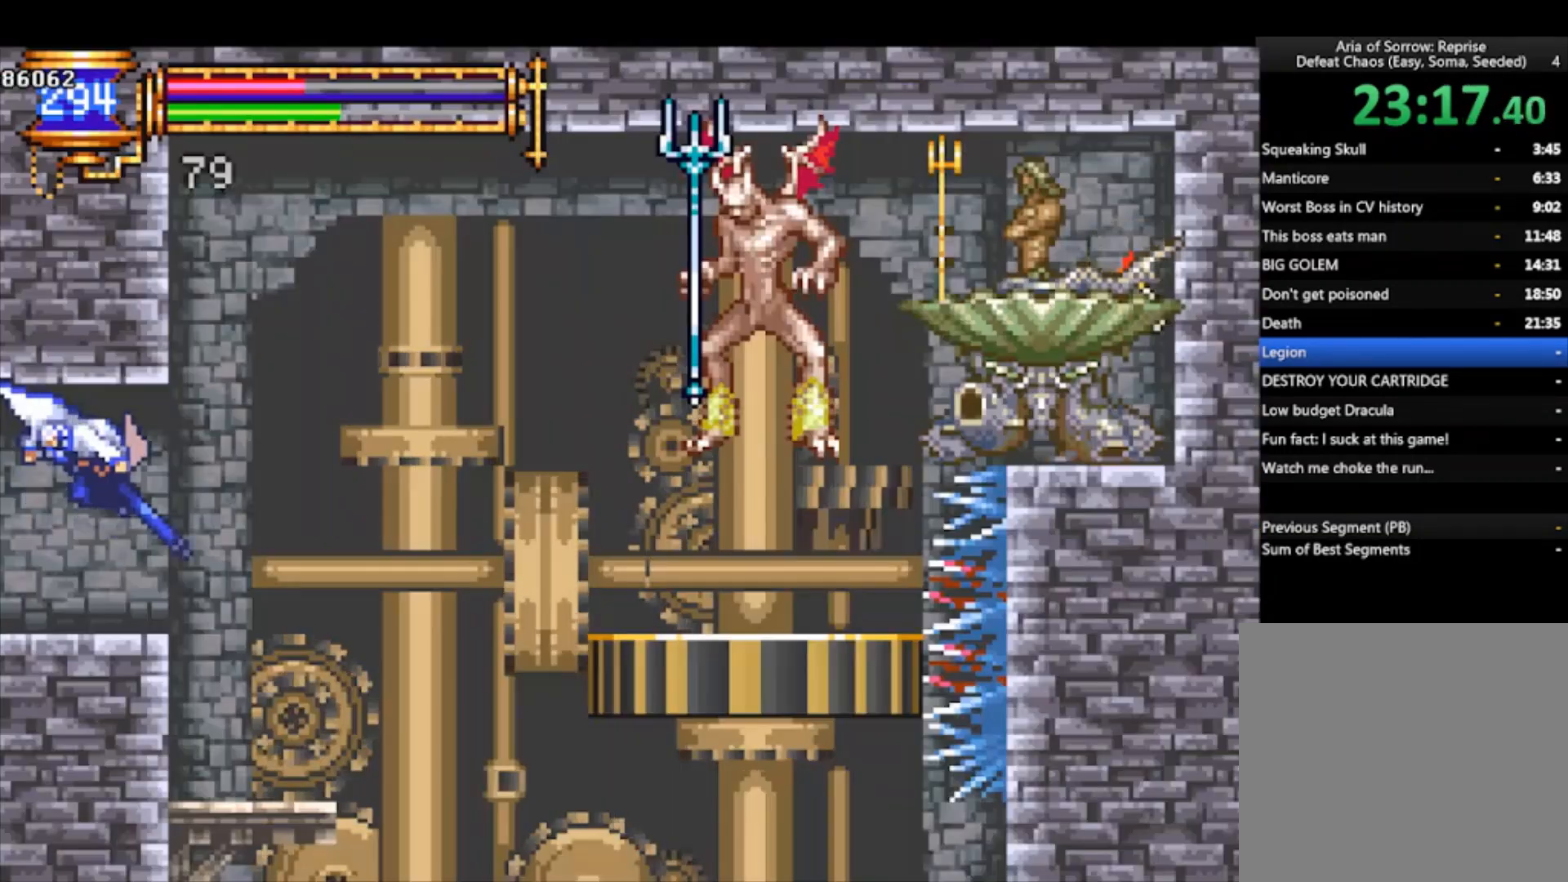
{"buttons": [], "left_stick": "center", "events": [[367, "CROSS", "up"], [367, "R1", "up"], [400, "left_stick", "center"]]}
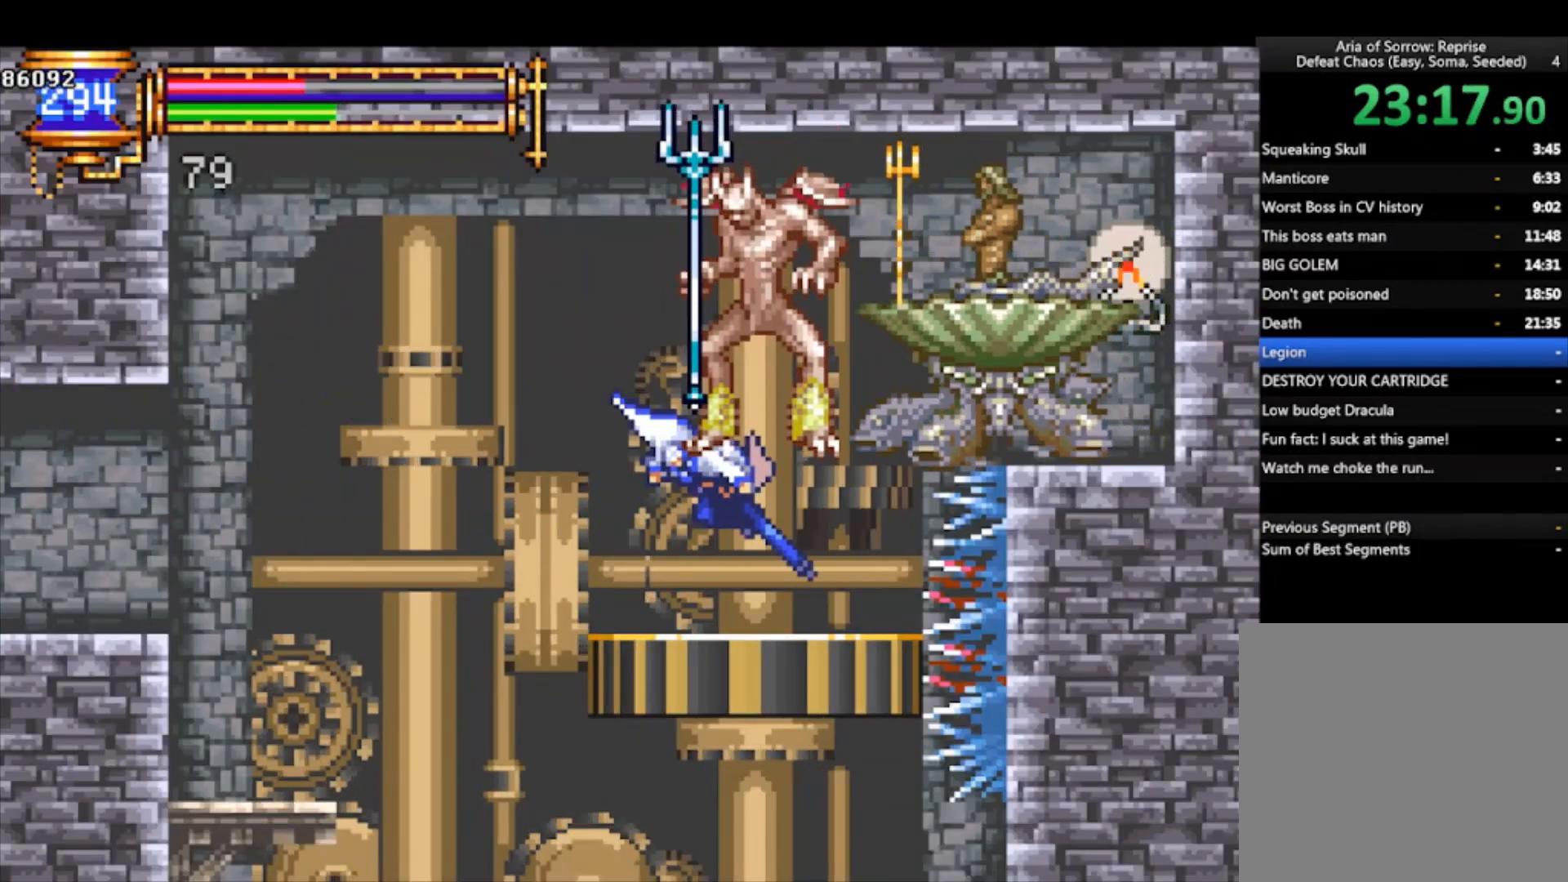
{"buttons": [], "left_stick": "center", "events": [[33, "left_stick", "left"], [500, "left_stick", "center"]]}
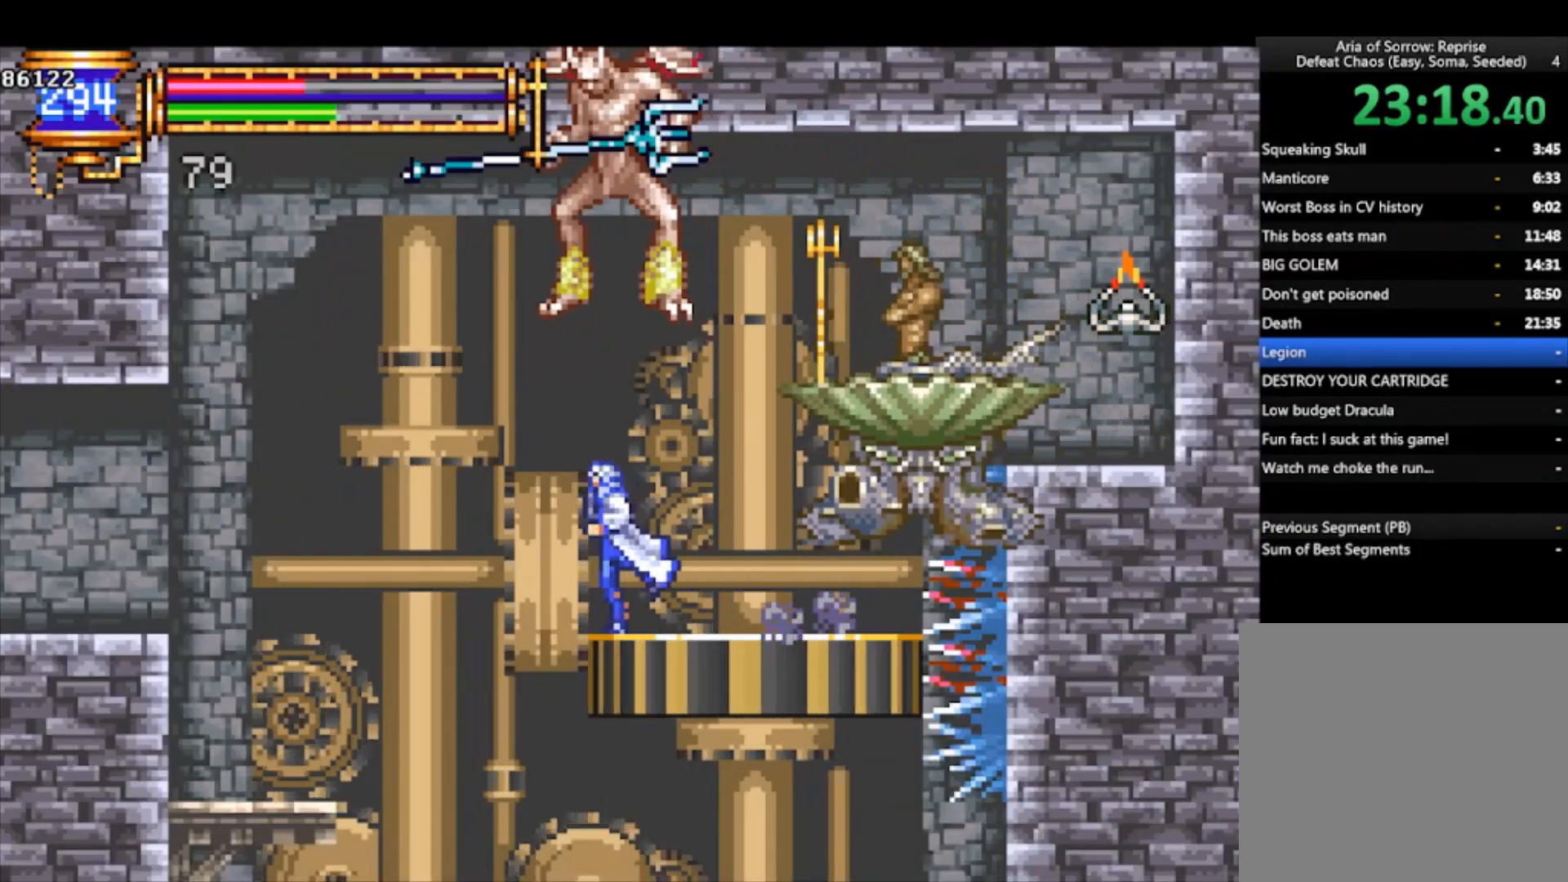
{"buttons": ["SQUARE"], "left_stick": "up", "events": [[33, "CROSS", "down"], [33, "left_stick", "left"], [67, "CROSS", "up"], [67, "left_stick", "up"], [133, "SQUARE", "down"], [200, "SQUARE", "up"], [400, "CROSS", "down"], [433, "CROSS", "up"], [467, "SQUARE", "down"]]}
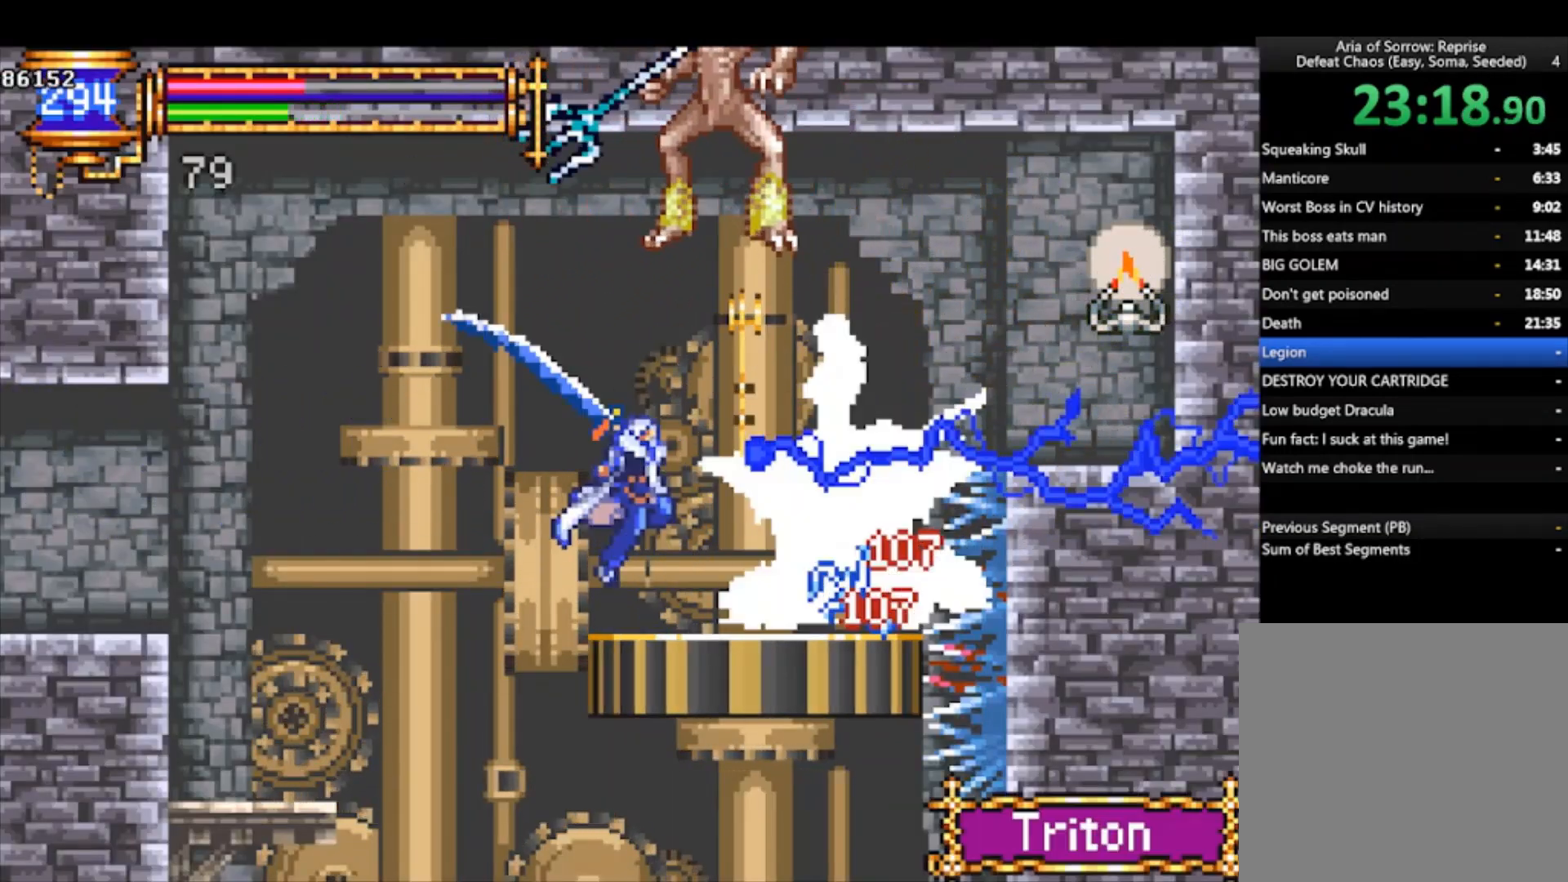
{"buttons": [], "left_stick": "up", "events": [[67, "SQUARE", "up"], [133, "left_stick", "up-left"], [367, "left_stick", "right"], [467, "CROSS", "down"], [500, "CROSS", "up"], [500, "left_stick", "up"]]}
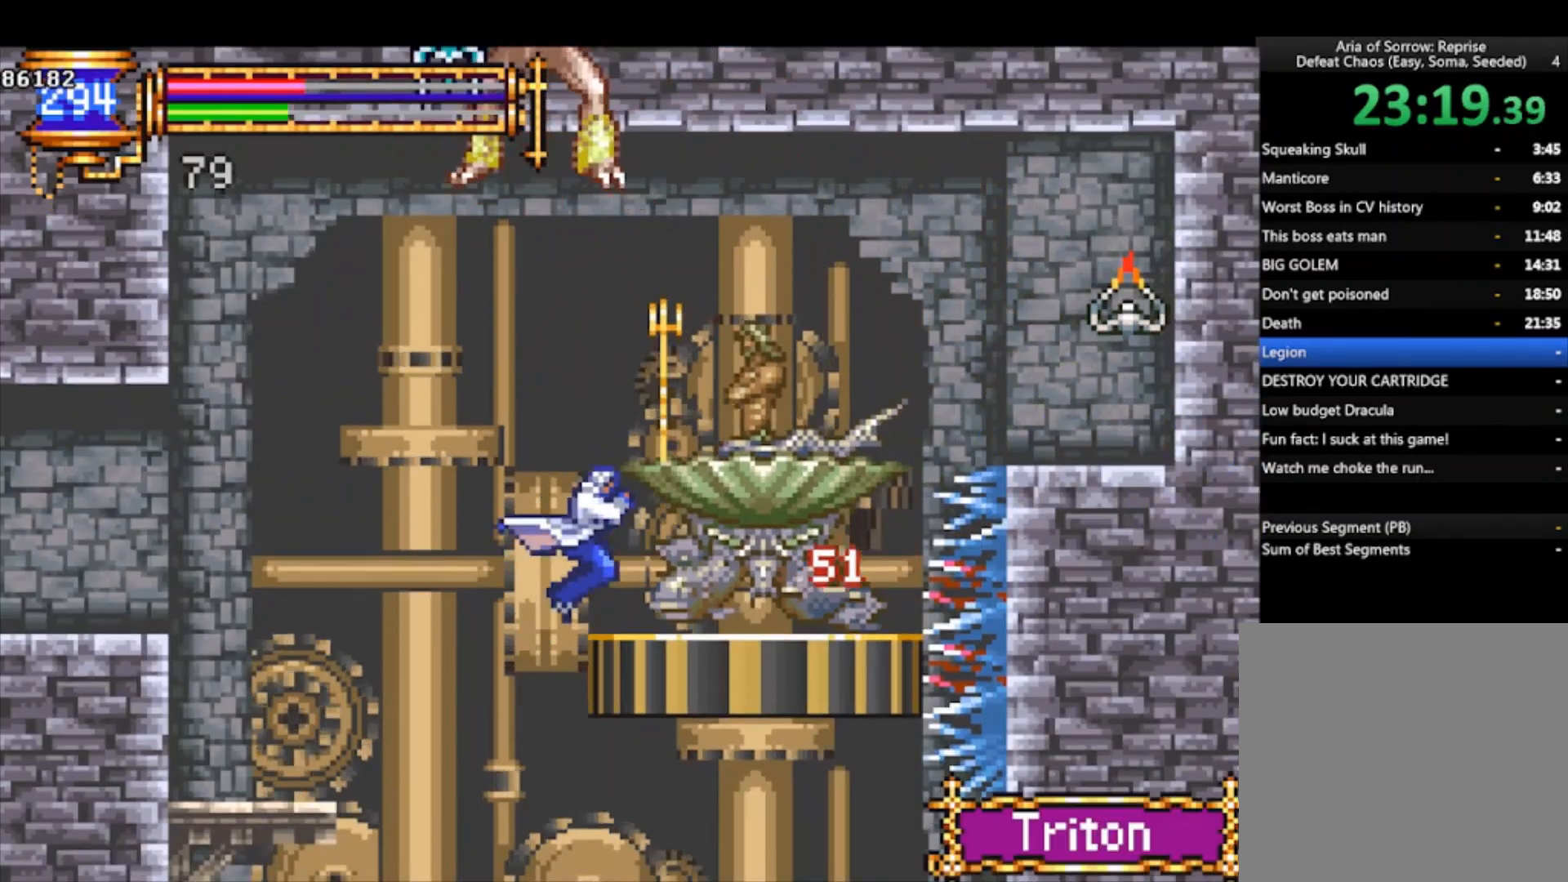
{"buttons": [], "left_stick": "center", "events": [[67, "SQUARE", "down"], [100, "SQUARE", "up"], [267, "left_stick", "left"], [467, "left_stick", "center"]]}
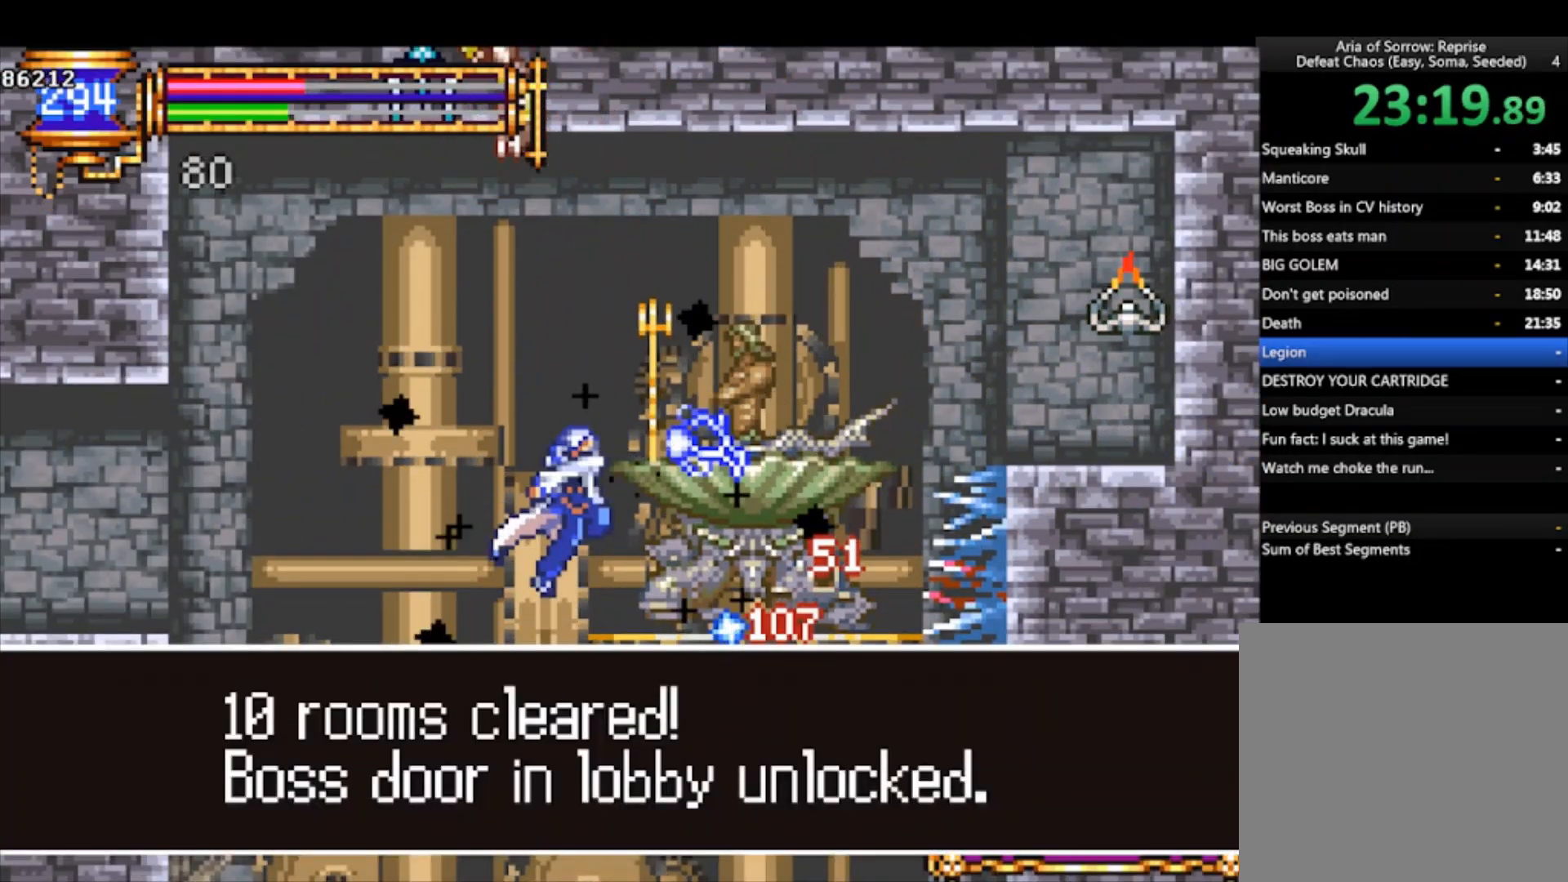
{"buttons": [], "left_stick": "left", "events": [[167, "CROSS", "down"], [233, "CROSS", "up"], [333, "CROSS", "down"], [333, "left_stick", "left"], [400, "CROSS", "up"]]}
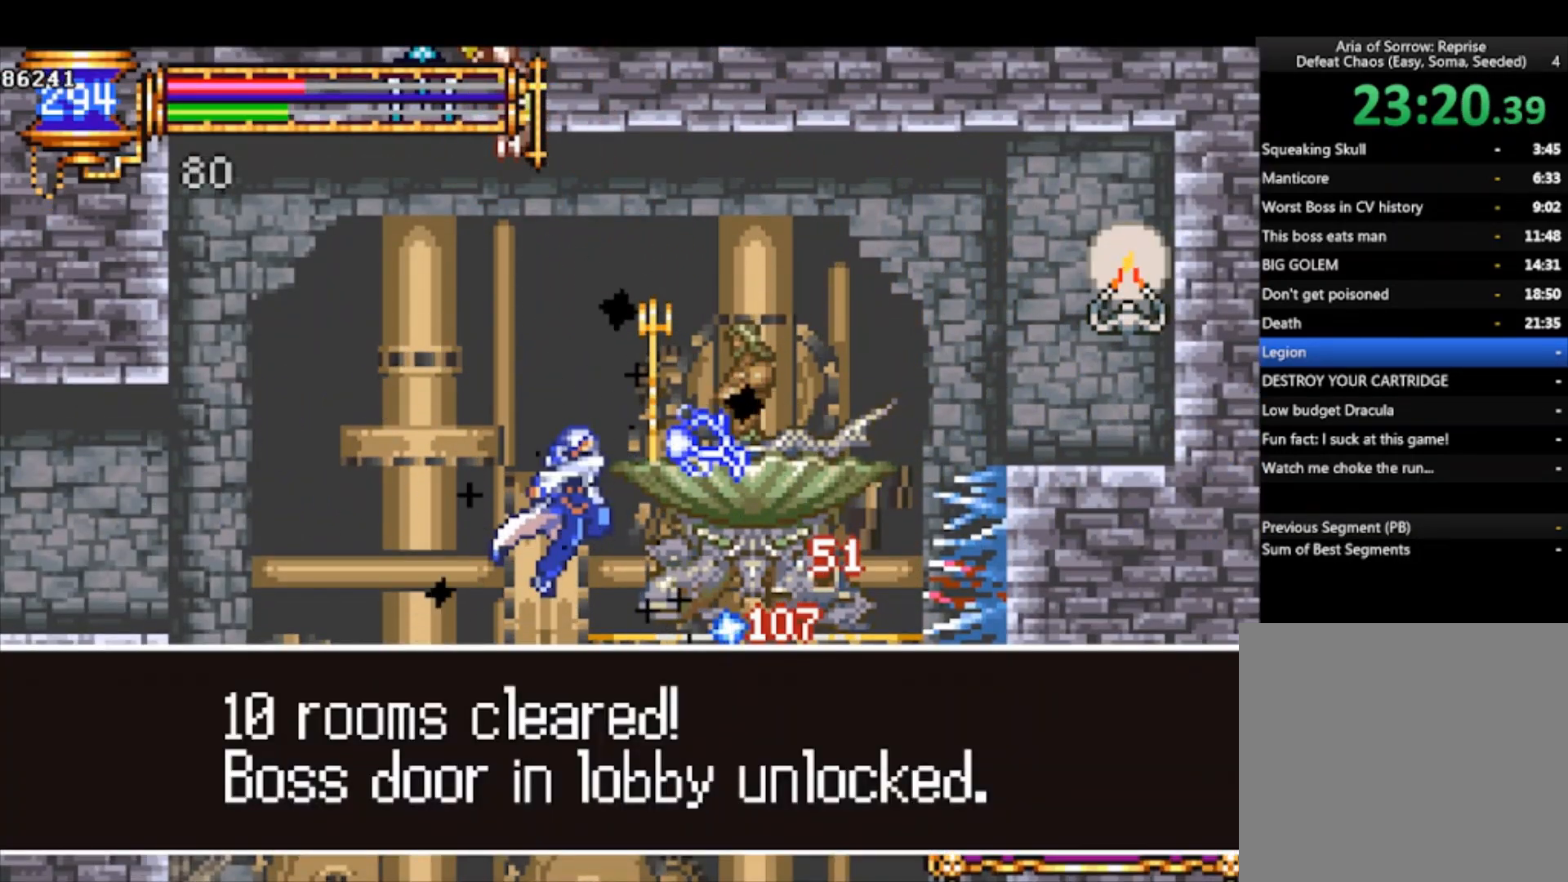
{"buttons": [], "left_stick": "center", "events": [[267, "CROSS", "down"], [333, "CROSS", "up"], [467, "left_stick", "center"]]}
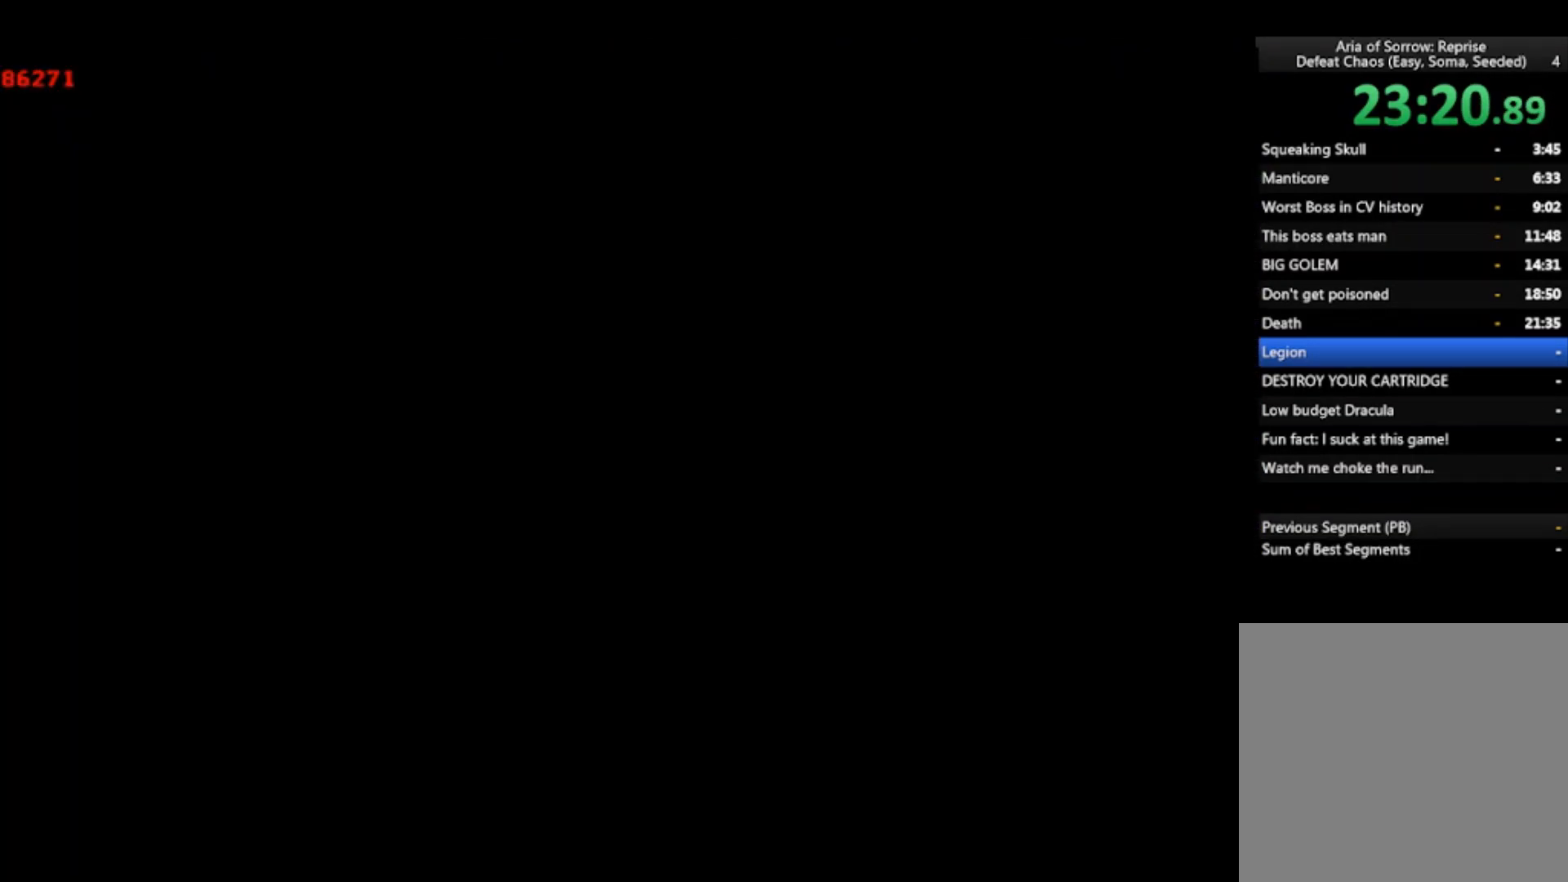
{"buttons": [], "left_stick": "center", "events": [[233, "DPAD_DOWN", "down"], [300, "DPAD_DOWN", "up"], [367, "DPAD_DOWN", "down"], [400, "CROSS", "down"], [400, "DPAD_DOWN", "up"], [467, "CROSS", "up"]]}
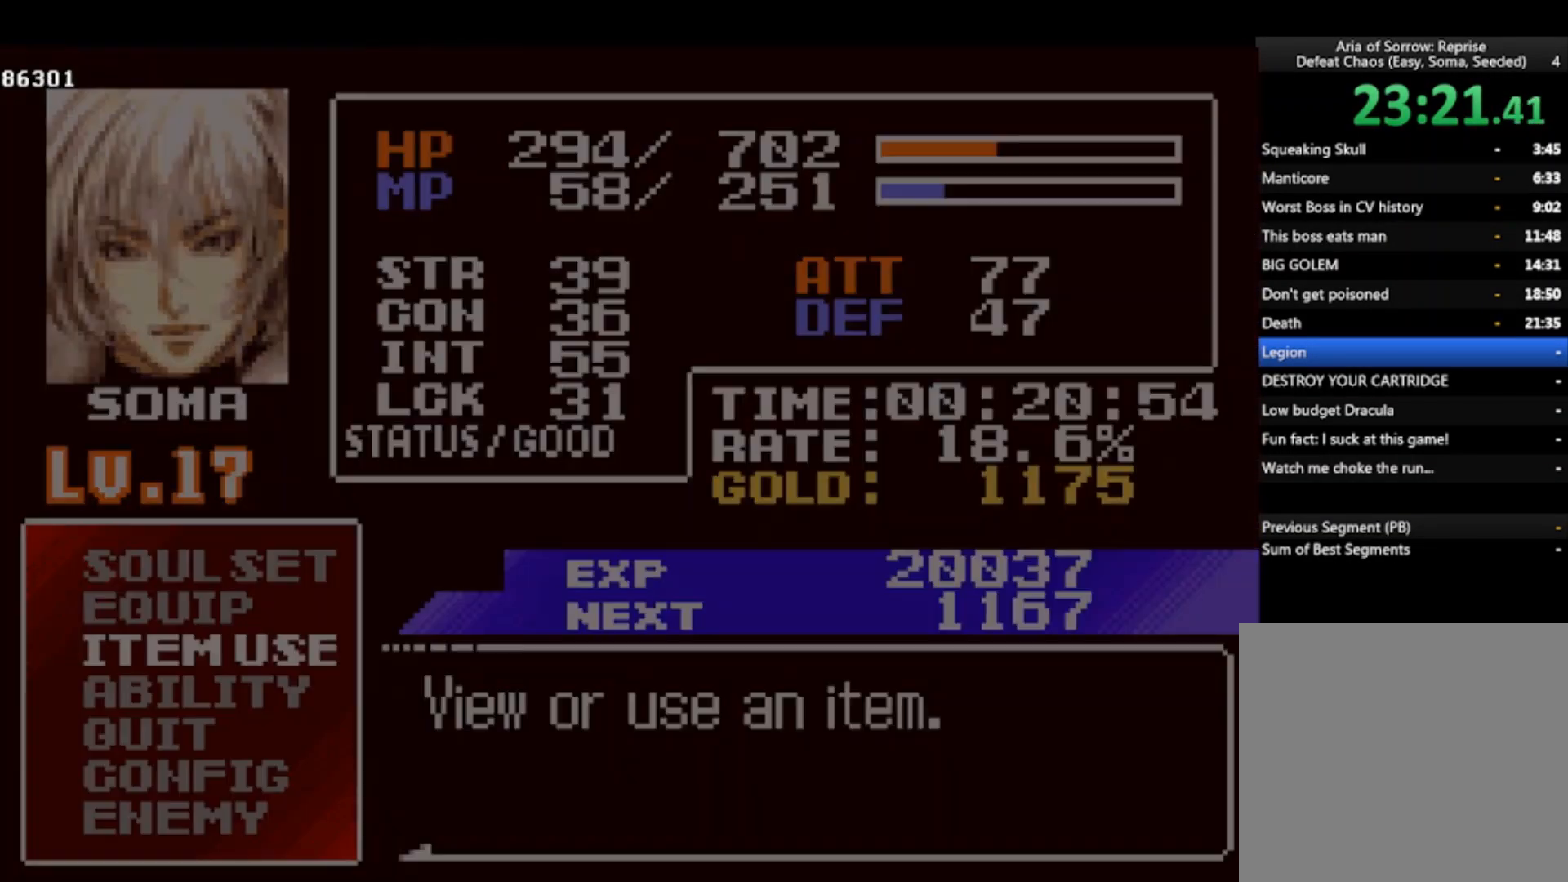
{"buttons": [], "left_stick": "center", "events": [[333, "DPAD_DOWN", "down"], [400, "DPAD_DOWN", "up"]]}